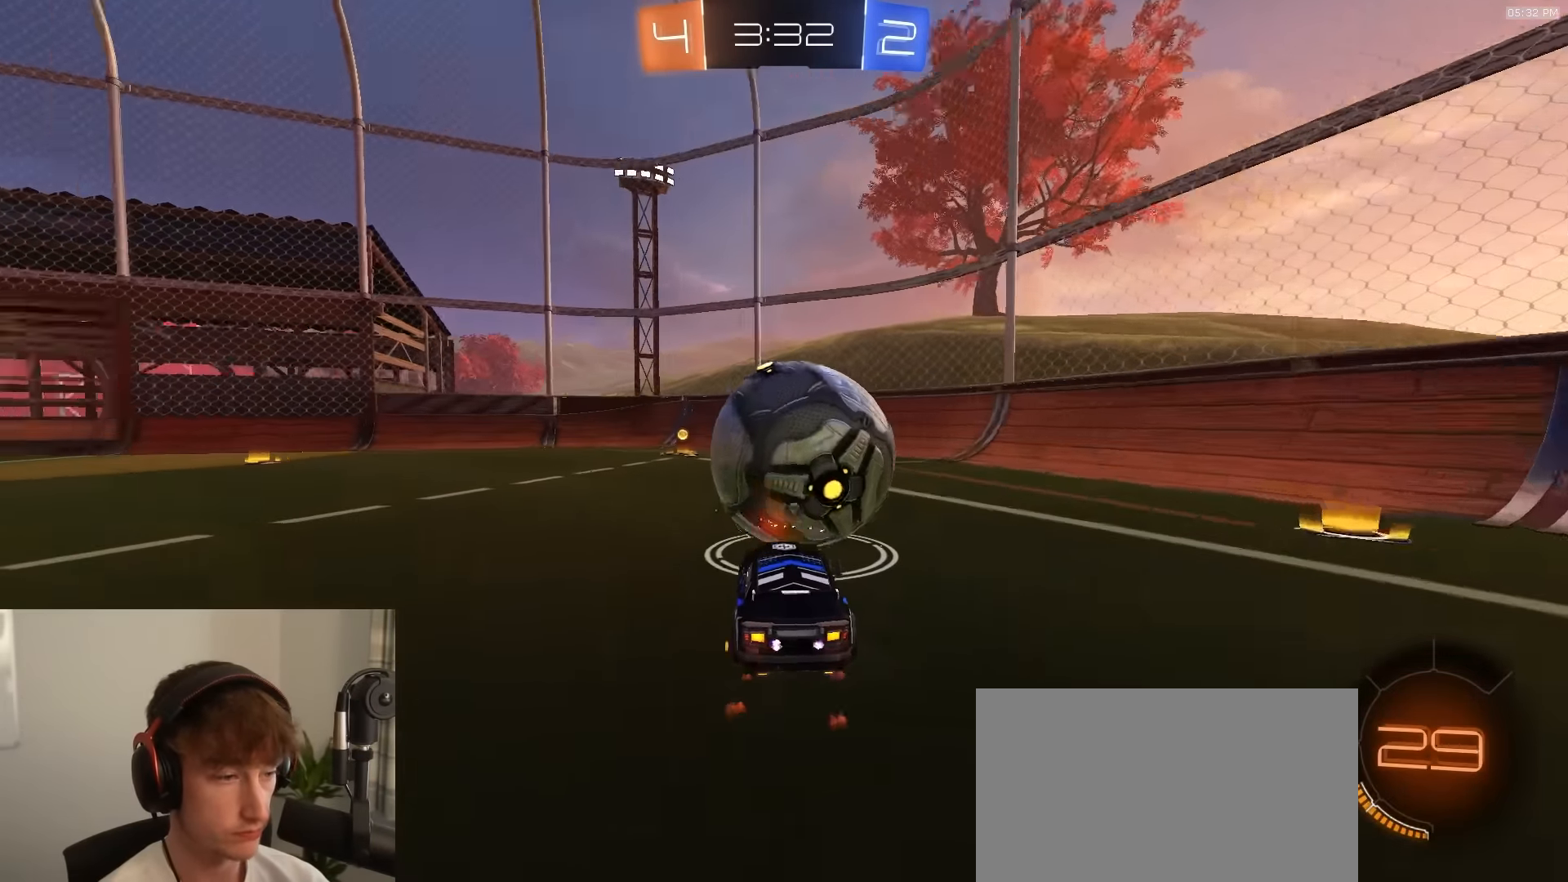
Gameplay with a controller (PlayStation layout); each line is a JSON object with the inputs held at the frame after it. "events" lists button and stick changes between this image and that frame as [ms after this image, input, new state], when the widget could be followed in between.
{"buttons": ["R1", "R2"], "left_stick": "center", "right_stick": "center", "events": [[200, "left_stick", "center"], [267, "TRIANGLE", "down"], [283, "left_stick", "right"], [400, "TRIANGLE", "up"], [467, "left_stick", "center"]]}
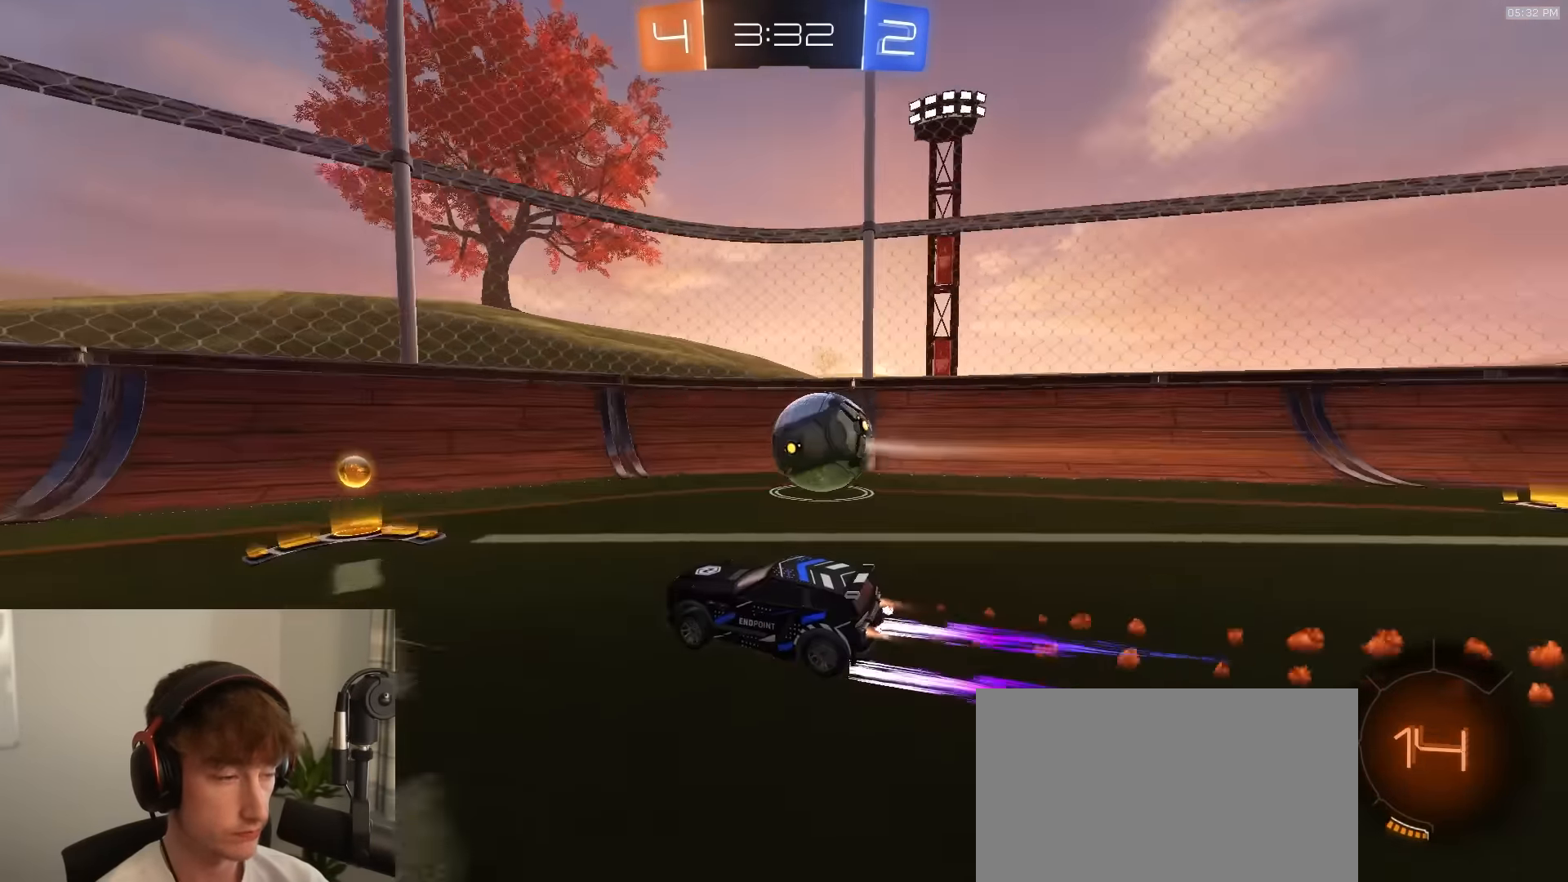
{"buttons": ["L2"], "left_stick": "center", "right_stick": "center", "events": [[50, "R1", "up"], [50, "left_stick", "right"], [250, "left_stick", "center"], [333, "left_stick", "right"], [383, "R2", "up"], [417, "L2", "down"], [483, "left_stick", "center"]]}
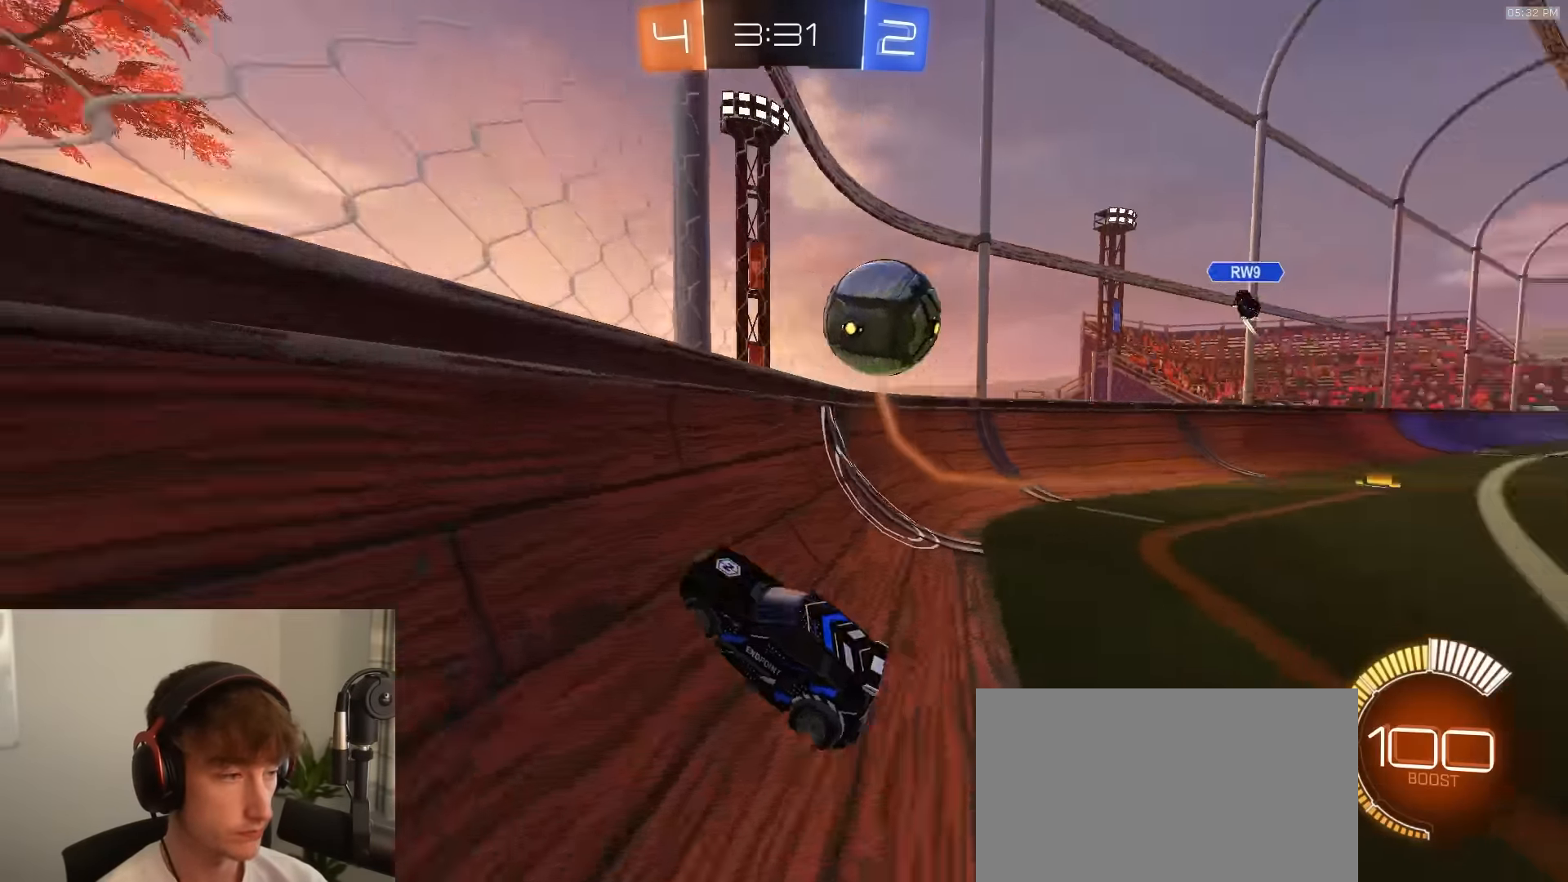
{"buttons": ["R2"], "left_stick": "center", "right_stick": "center", "events": [[100, "L2", "up"], [100, "left_stick", "right"], [167, "R2", "down"], [200, "L2", "down"], [200, "left_stick", "center"], [250, "R2", "up"], [300, "R2", "down"], [317, "L2", "up"]]}
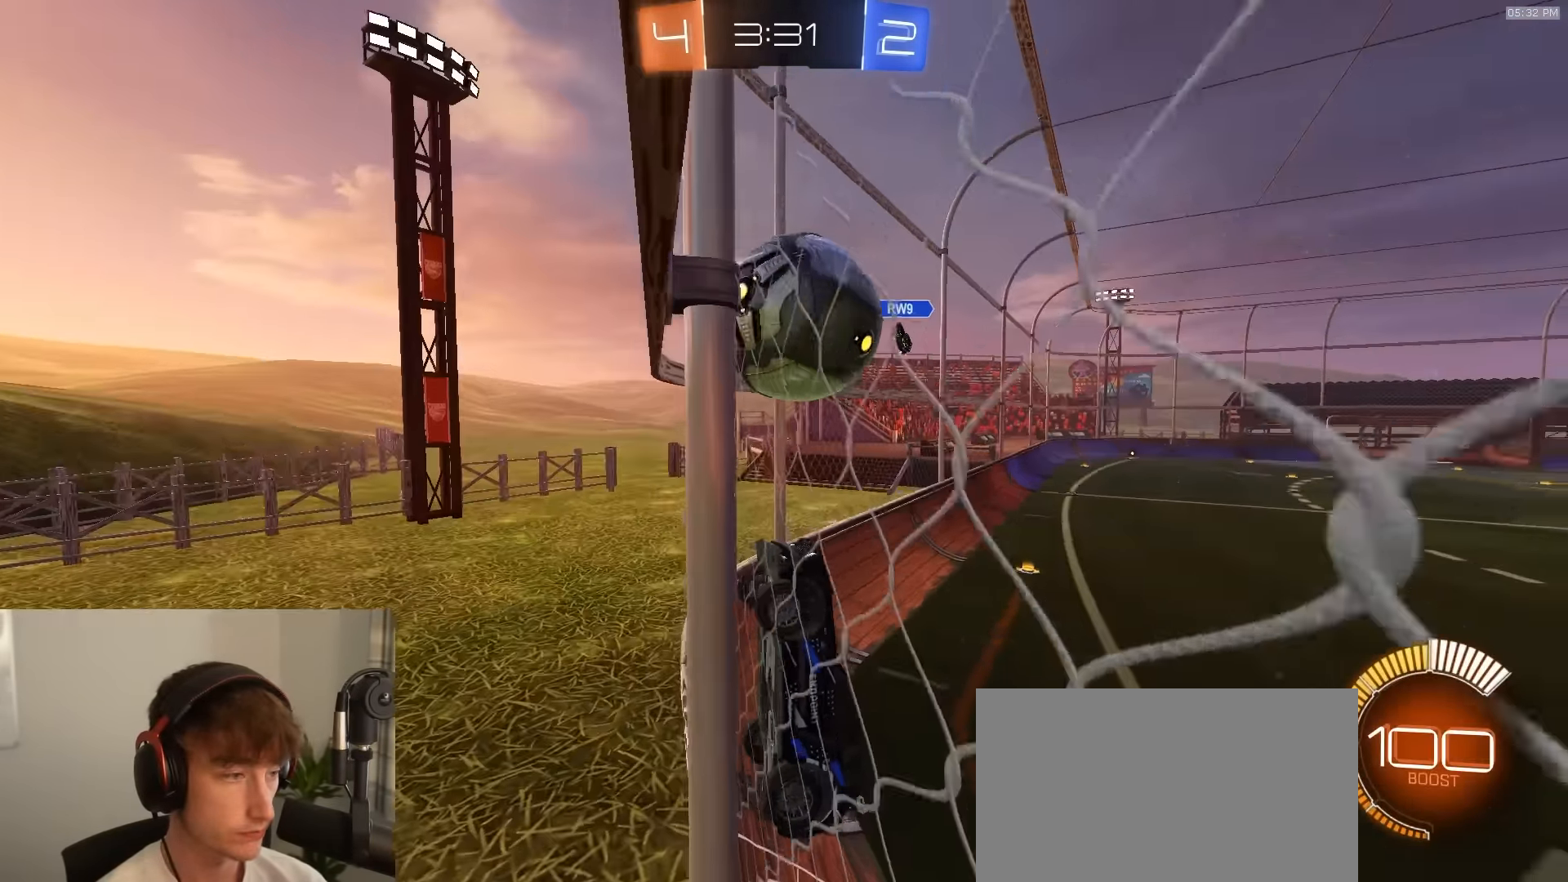
{"buttons": ["CROSS", "SQUARE", "R2"], "left_stick": "down", "right_stick": "center", "events": [[350, "R1", "down"], [367, "left_stick", "down-left"], [400, "SQUARE", "down"], [417, "CROSS", "down"], [450, "left_stick", "down"], [483, "R1", "up"]]}
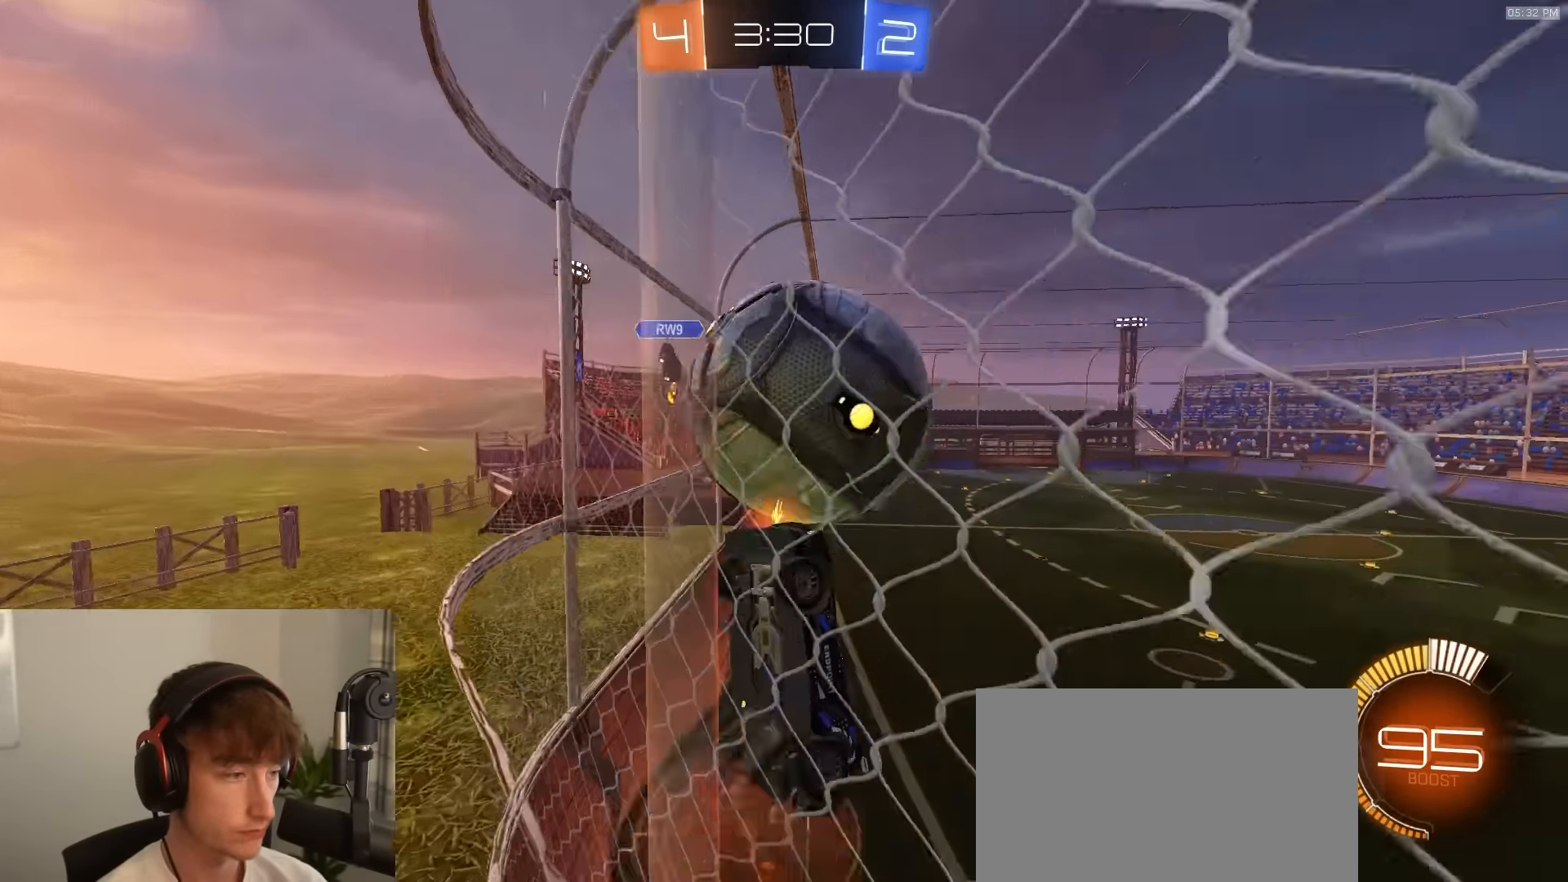
{"buttons": ["R1", "R2"], "left_stick": "down-right", "right_stick": "center", "events": [[50, "left_stick", "down-right"], [83, "CROSS", "up"], [117, "R1", "down"], [183, "left_stick", "up"], [250, "R1", "up"], [350, "R1", "down"], [433, "SQUARE", "up"], [450, "left_stick", "down-right"]]}
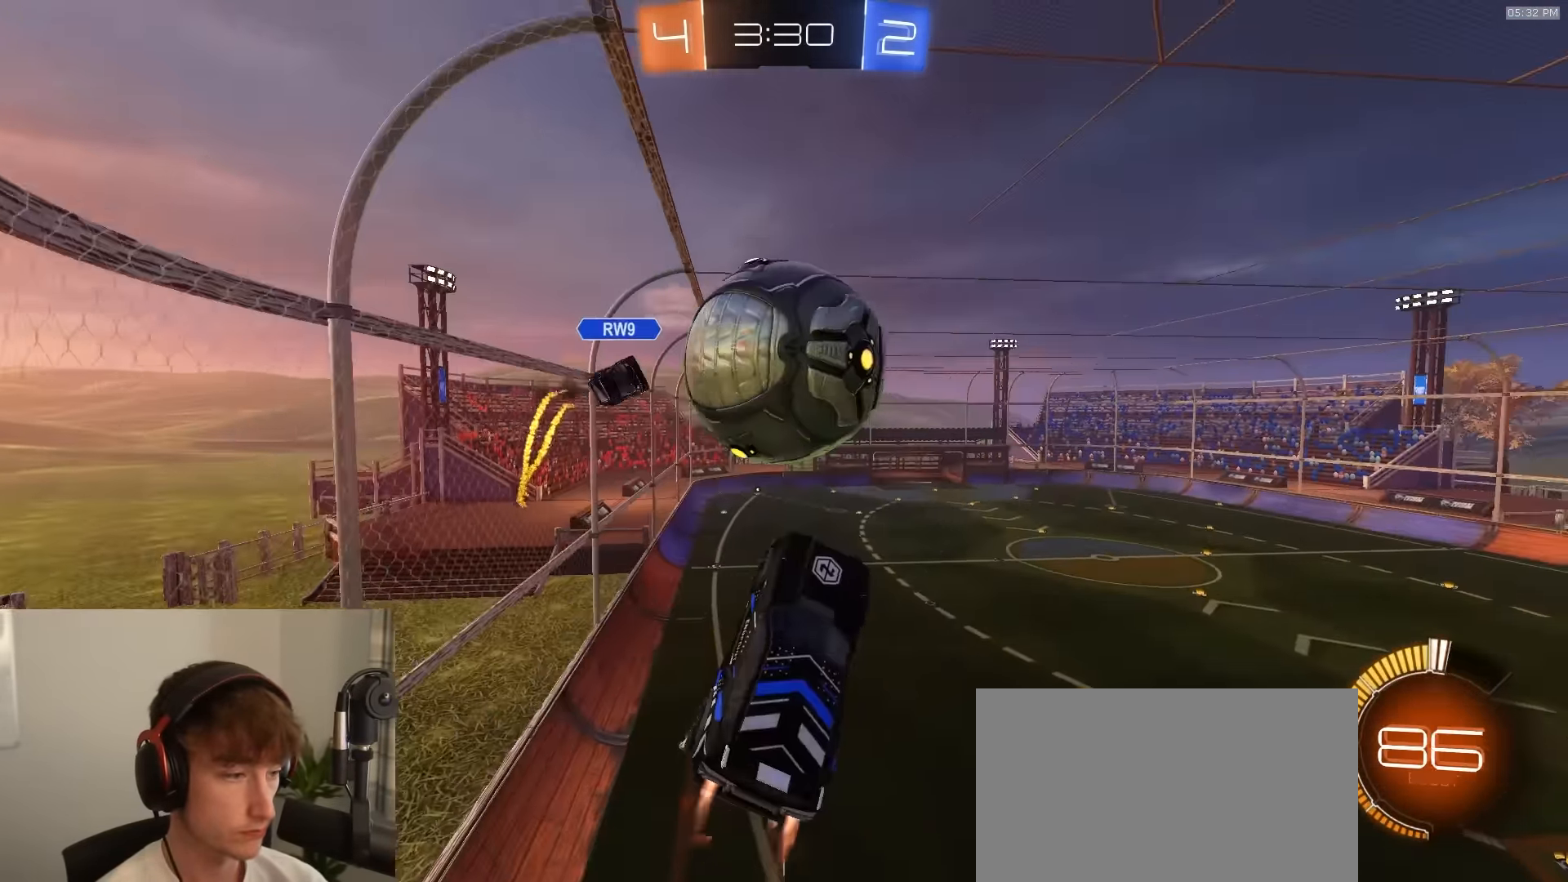
{"buttons": ["L3"], "left_stick": "down", "right_stick": "center", "events": [[17, "L1", "down"], [33, "left_stick", "up-right"], [133, "L1", "up"], [167, "left_stick", "center"], [250, "left_stick", "right"], [267, "CROSS", "down"], [317, "L3", "down"], [350, "R1", "up"], [367, "CROSS", "up"], [383, "left_stick", "down"], [467, "R2", "up"]]}
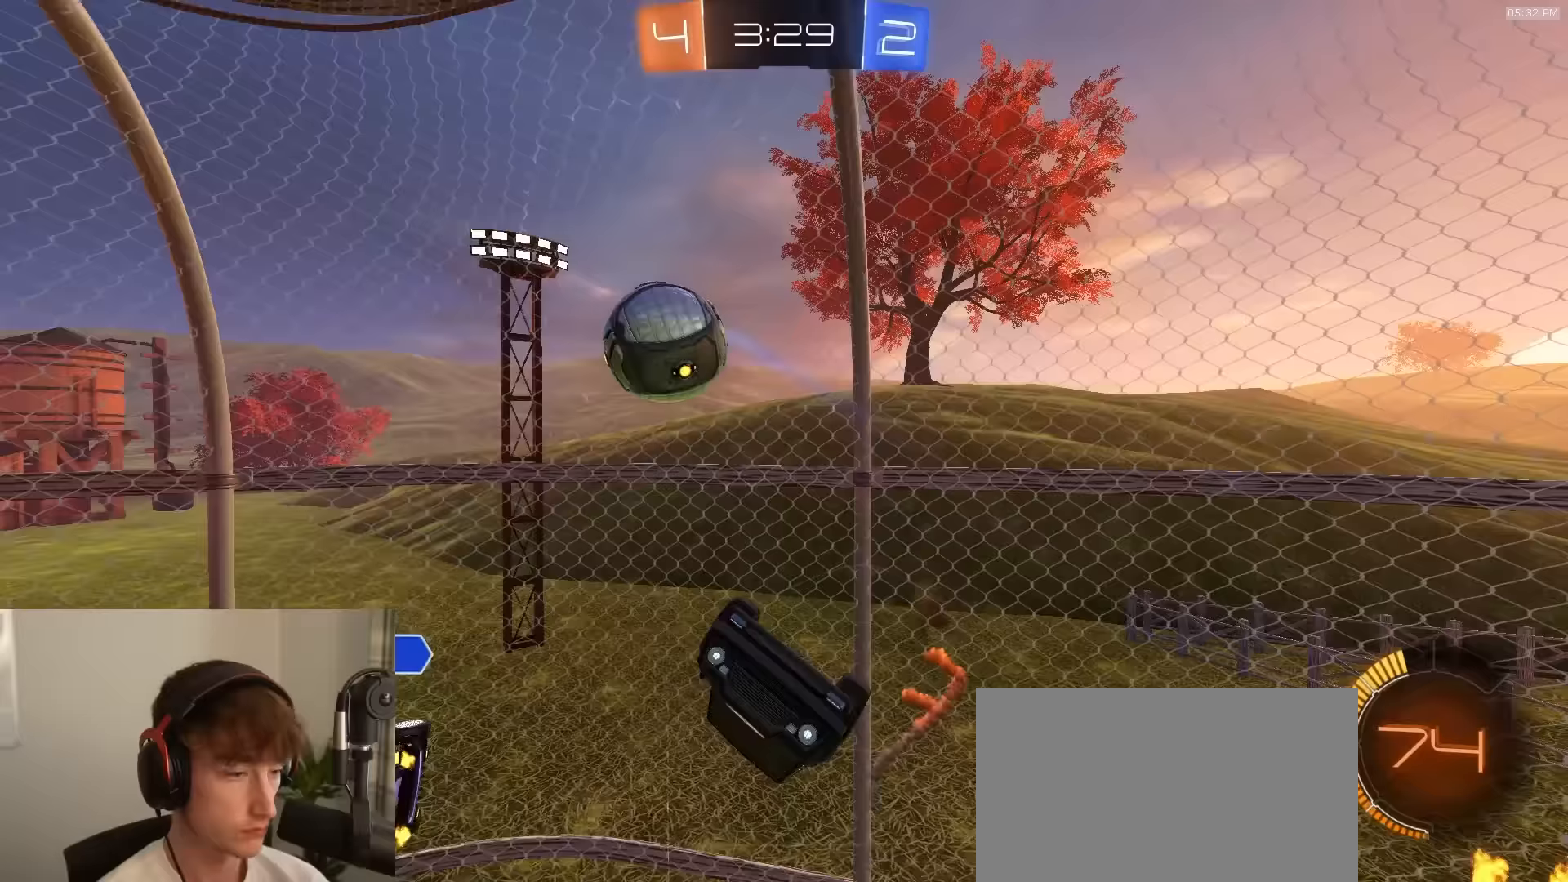
{"buttons": ["R2"], "left_stick": "right", "right_stick": "center", "events": [[83, "L3", "up"], [250, "left_stick", "center"], [367, "left_stick", "right"], [483, "R2", "down"]]}
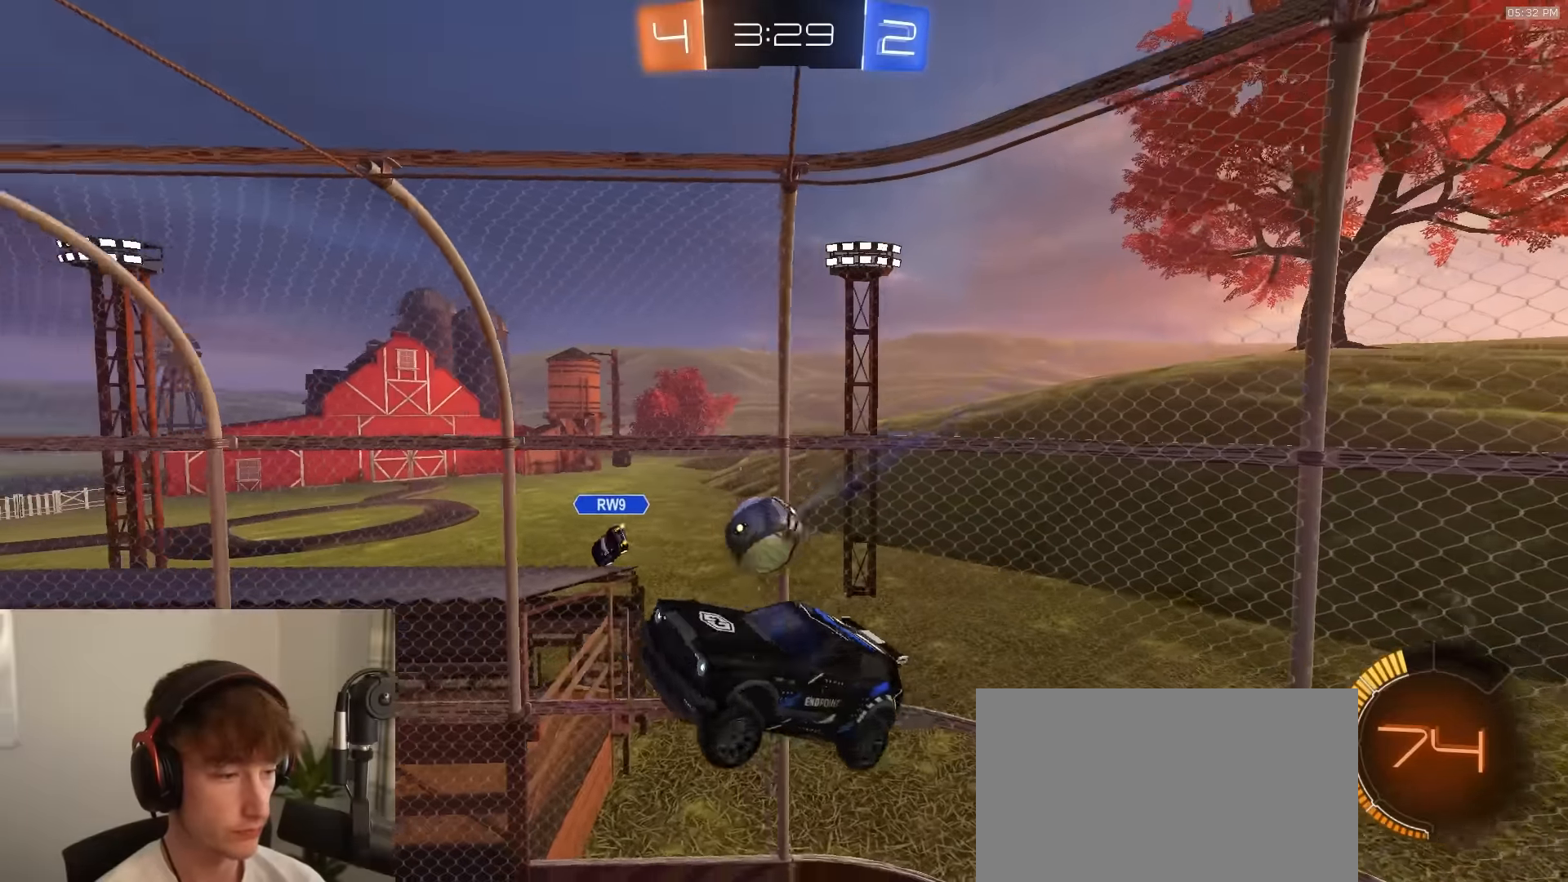
{"buttons": ["R2"], "left_stick": "right", "right_stick": "center", "events": []}
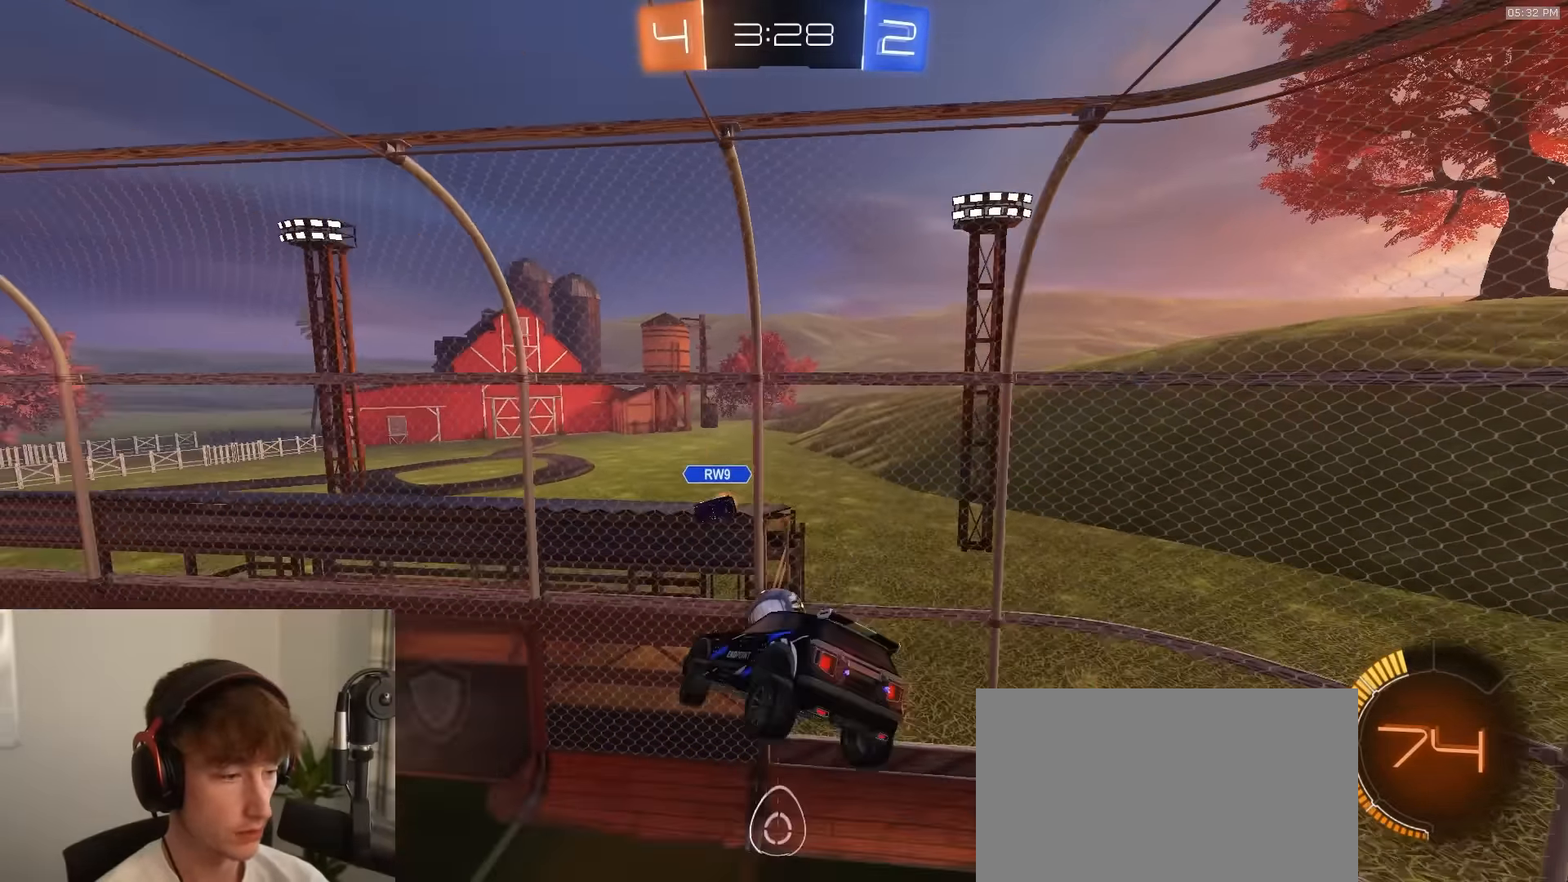
{"buttons": ["SQUARE", "R1", "R2"], "left_stick": "down", "right_stick": "center", "events": [[17, "SQUARE", "down"], [67, "R1", "down"], [167, "left_stick", "left"], [367, "left_stick", "down-left"], [500, "left_stick", "down"]]}
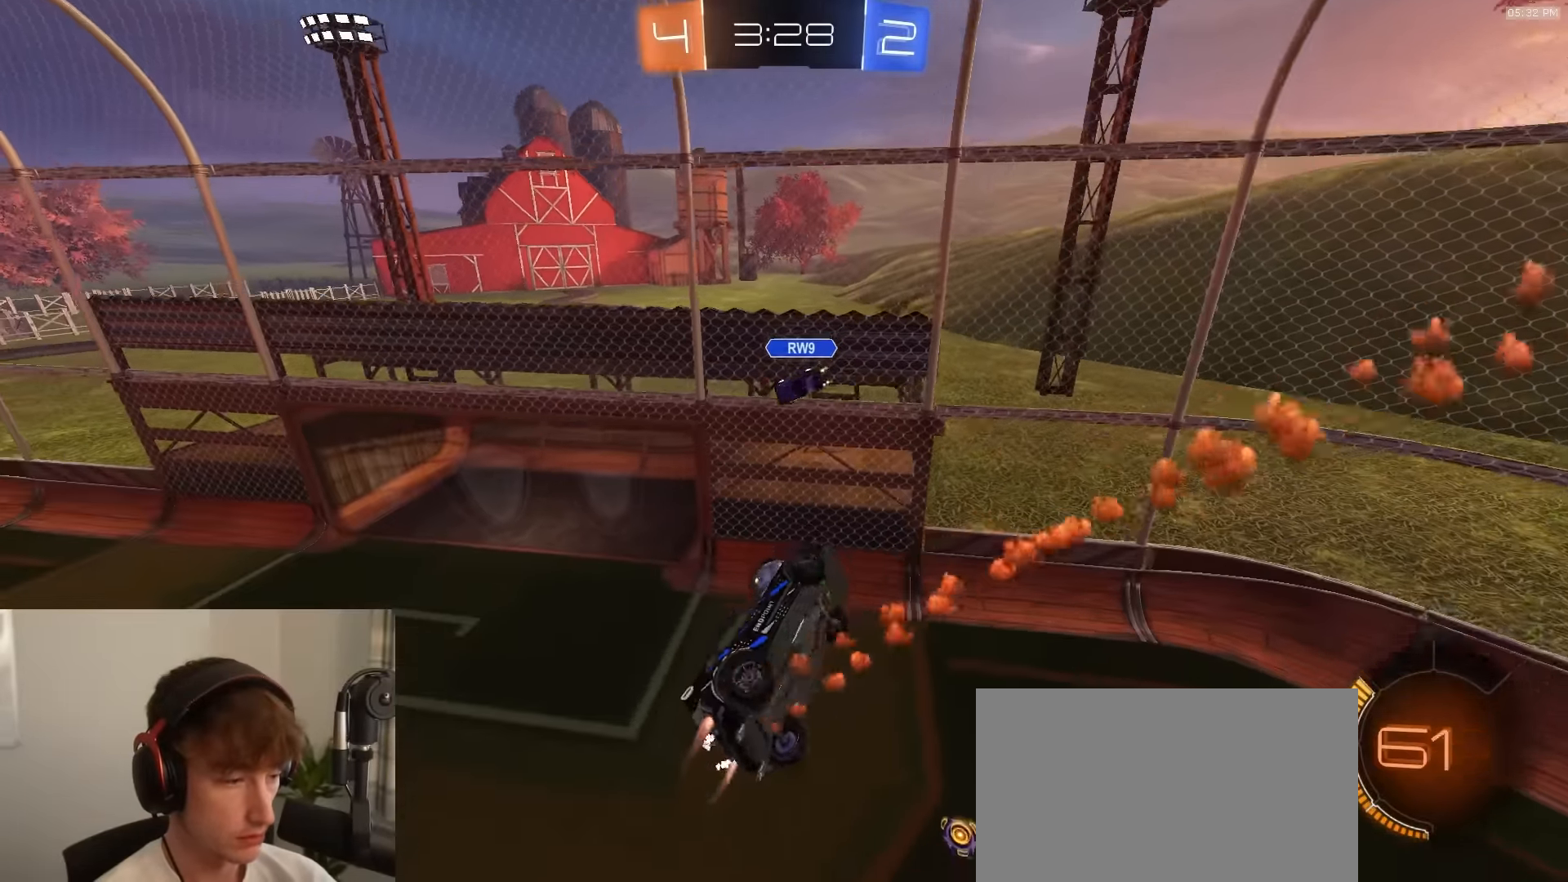
{"buttons": ["SQUARE", "R1", "R2"], "left_stick": "left", "right_stick": "center", "events": [[117, "left_stick", "right"], [217, "left_stick", "up"], [350, "left_stick", "up-left"], [500, "left_stick", "left"]]}
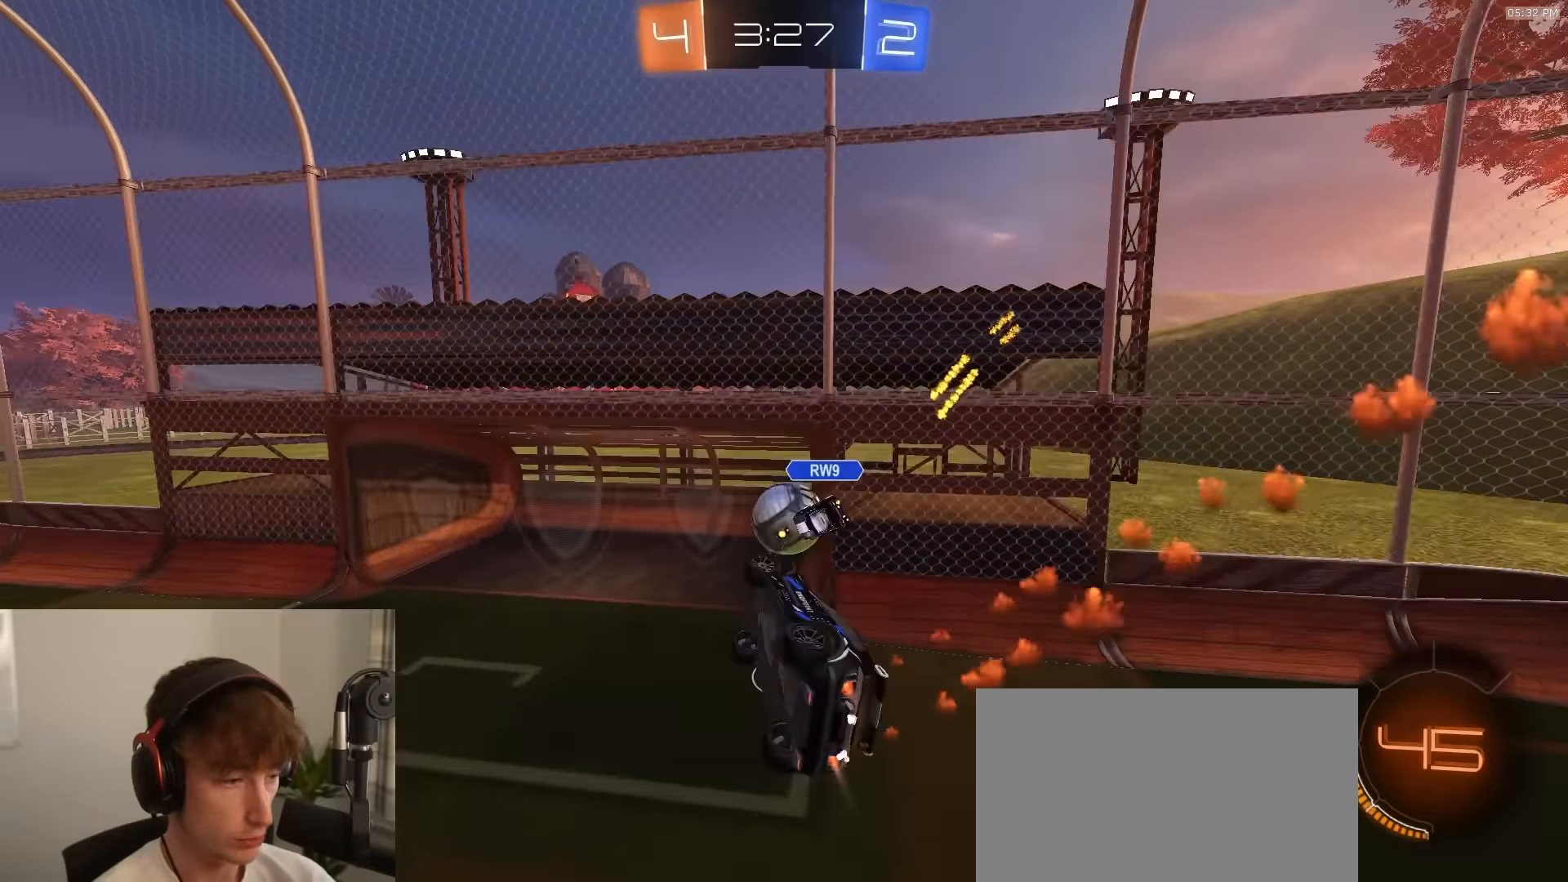
{"buttons": ["R1", "R2"], "left_stick": "left", "right_stick": "center", "events": [[150, "left_stick", "center"], [200, "SQUARE", "up"], [350, "left_stick", "left"]]}
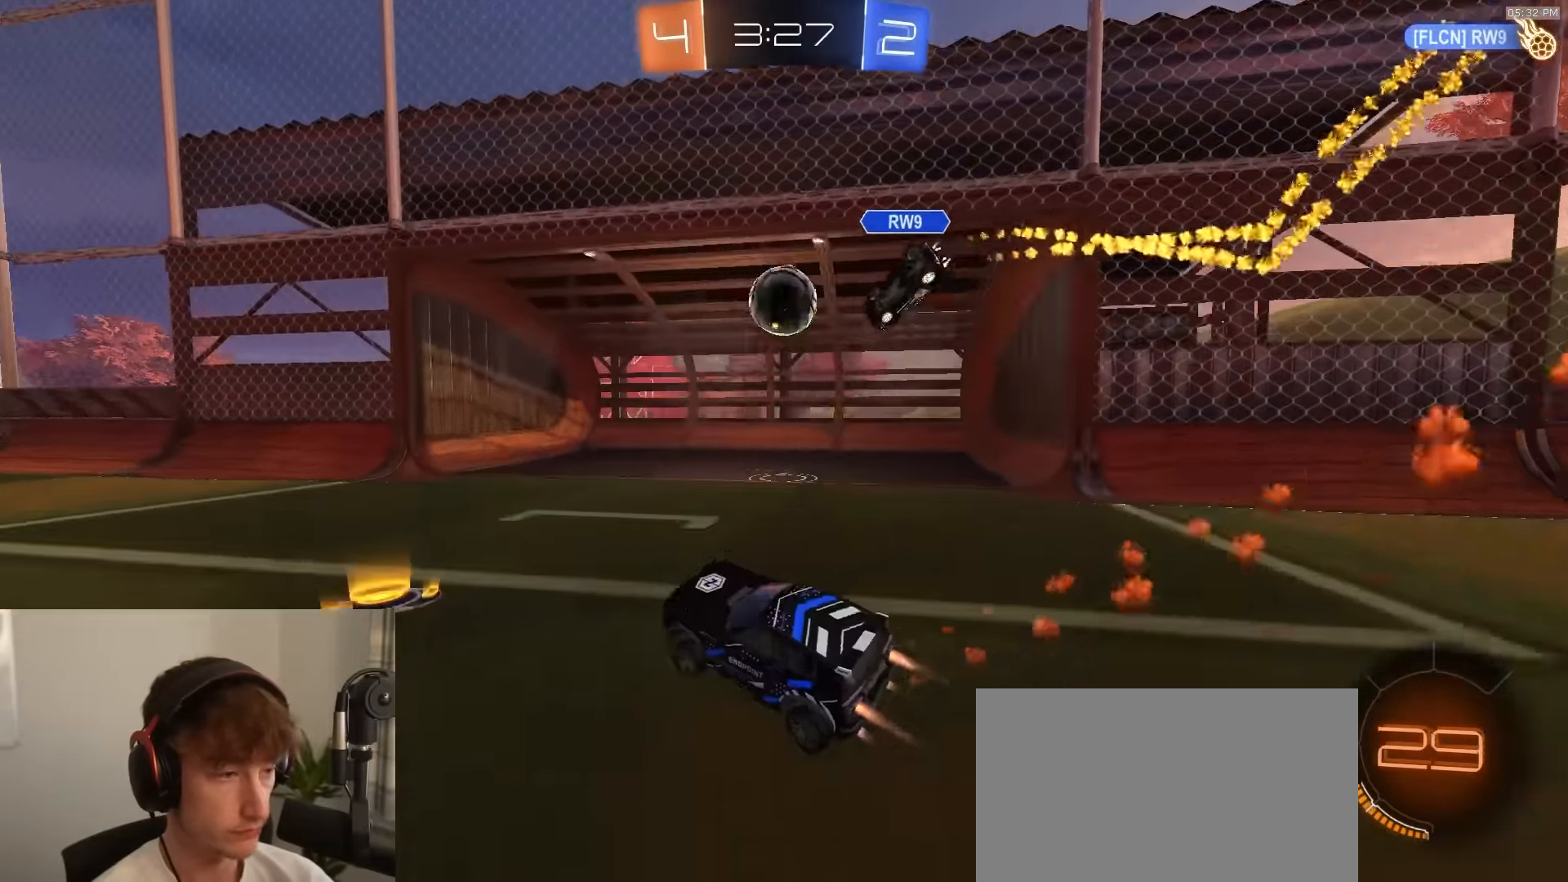
{"buttons": ["TRIANGLE", "R1", "R2"], "left_stick": "down", "right_stick": "center", "events": [[133, "CROSS", "down"], [183, "CROSS", "up"], [233, "CROSS", "down"], [250, "L3", "down"], [283, "left_stick", "down-left"], [333, "CROSS", "up"], [383, "TRIANGLE", "down"], [467, "L3", "up"], [467, "left_stick", "down"]]}
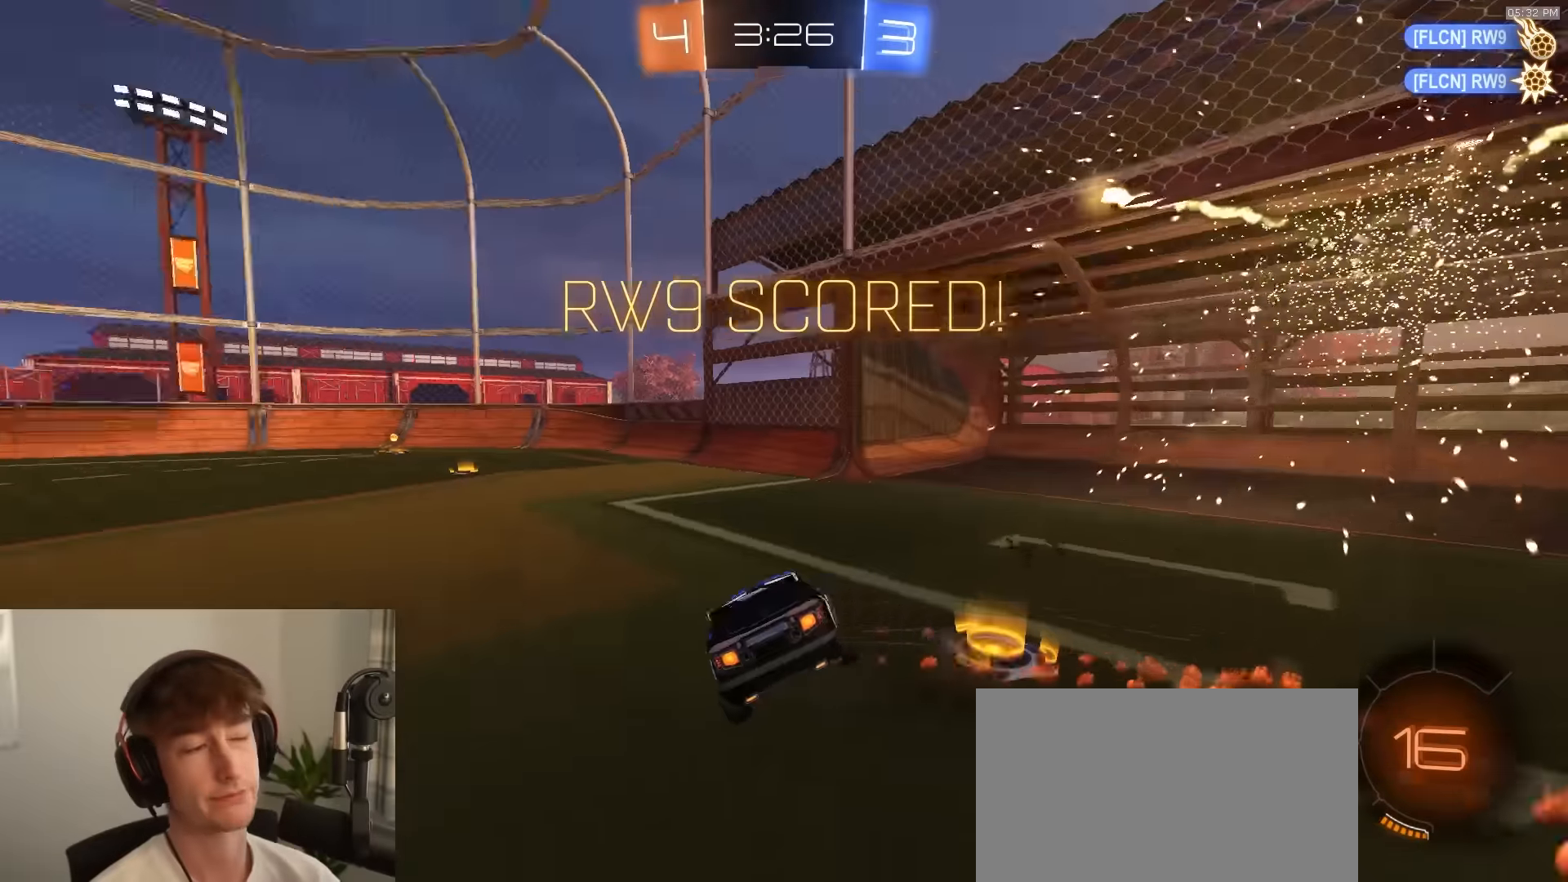
{"buttons": ["SQUARE"], "left_stick": "down-right", "right_stick": "center", "events": [[33, "TRIANGLE", "up"], [50, "R1", "up"], [100, "R2", "up"], [167, "SQUARE", "down"], [350, "left_stick", "down-right"]]}
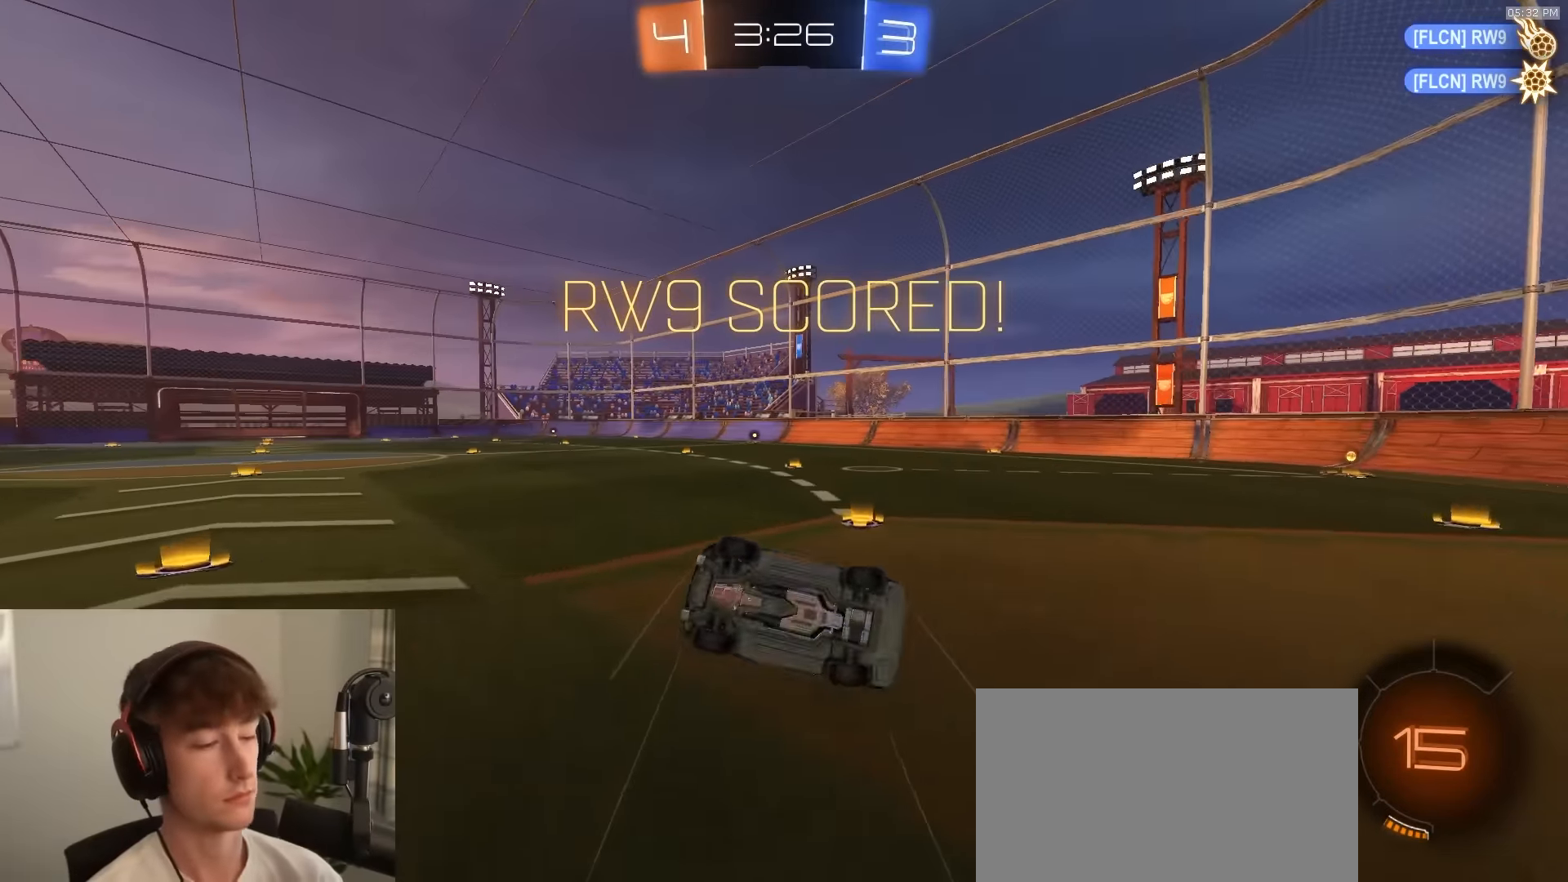
{"buttons": ["SQUARE"], "left_stick": "up-left", "right_stick": "center", "events": [[300, "left_stick", "up-right"], [400, "left_stick", "up-left"]]}
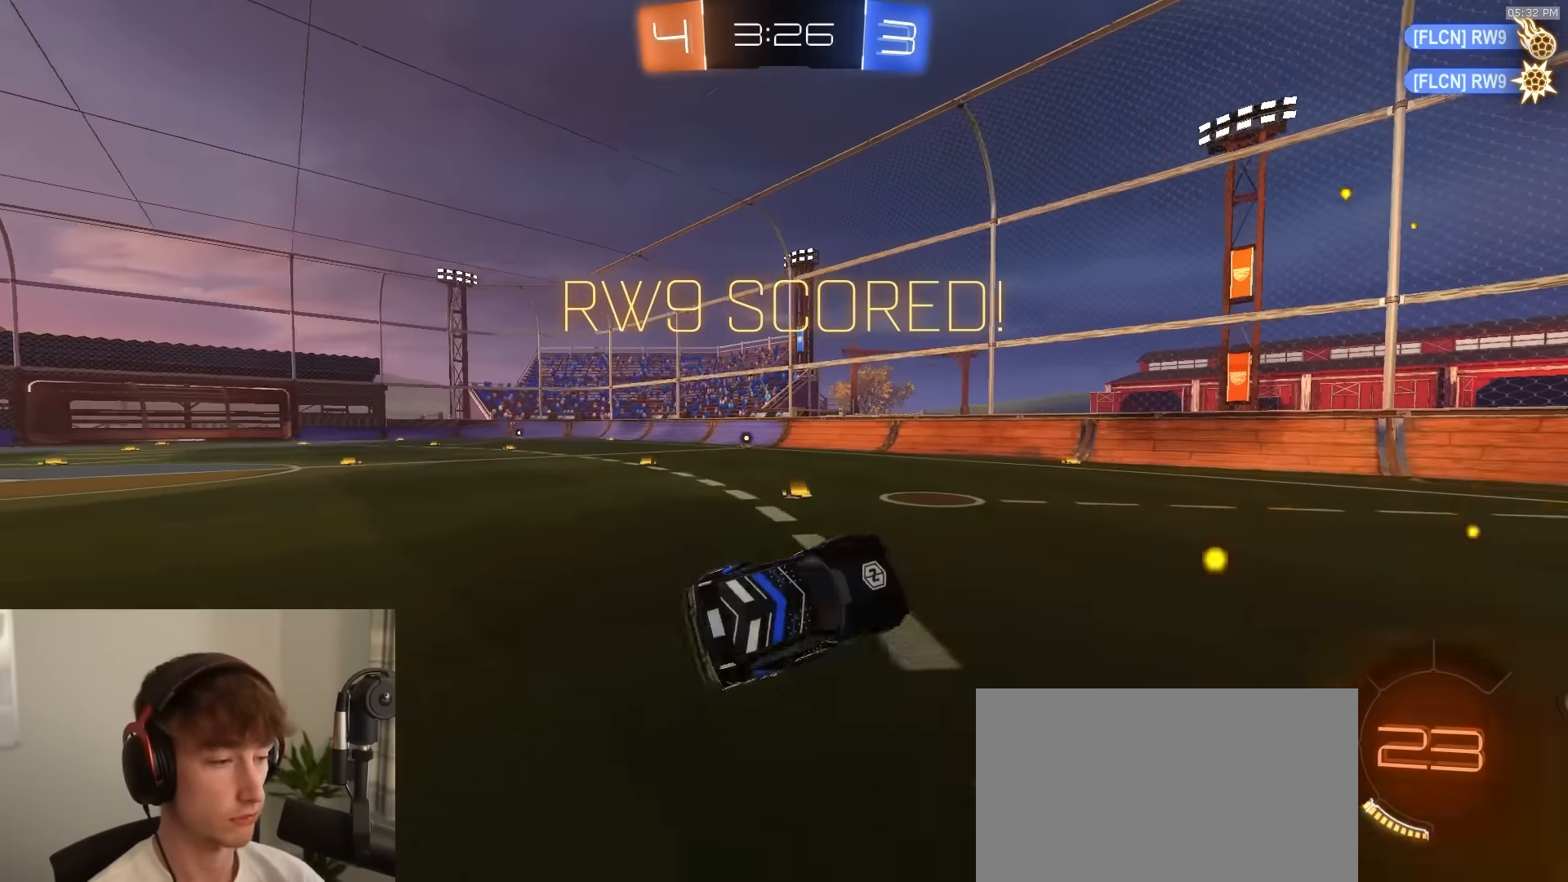
{"buttons": ["CROSS", "R1", "R2"], "left_stick": "center", "right_stick": "center", "events": [[67, "SQUARE", "up"], [167, "left_stick", "left"], [450, "left_stick", "center"], [467, "R2", "down"], [483, "CROSS", "down"], [483, "R1", "down"]]}
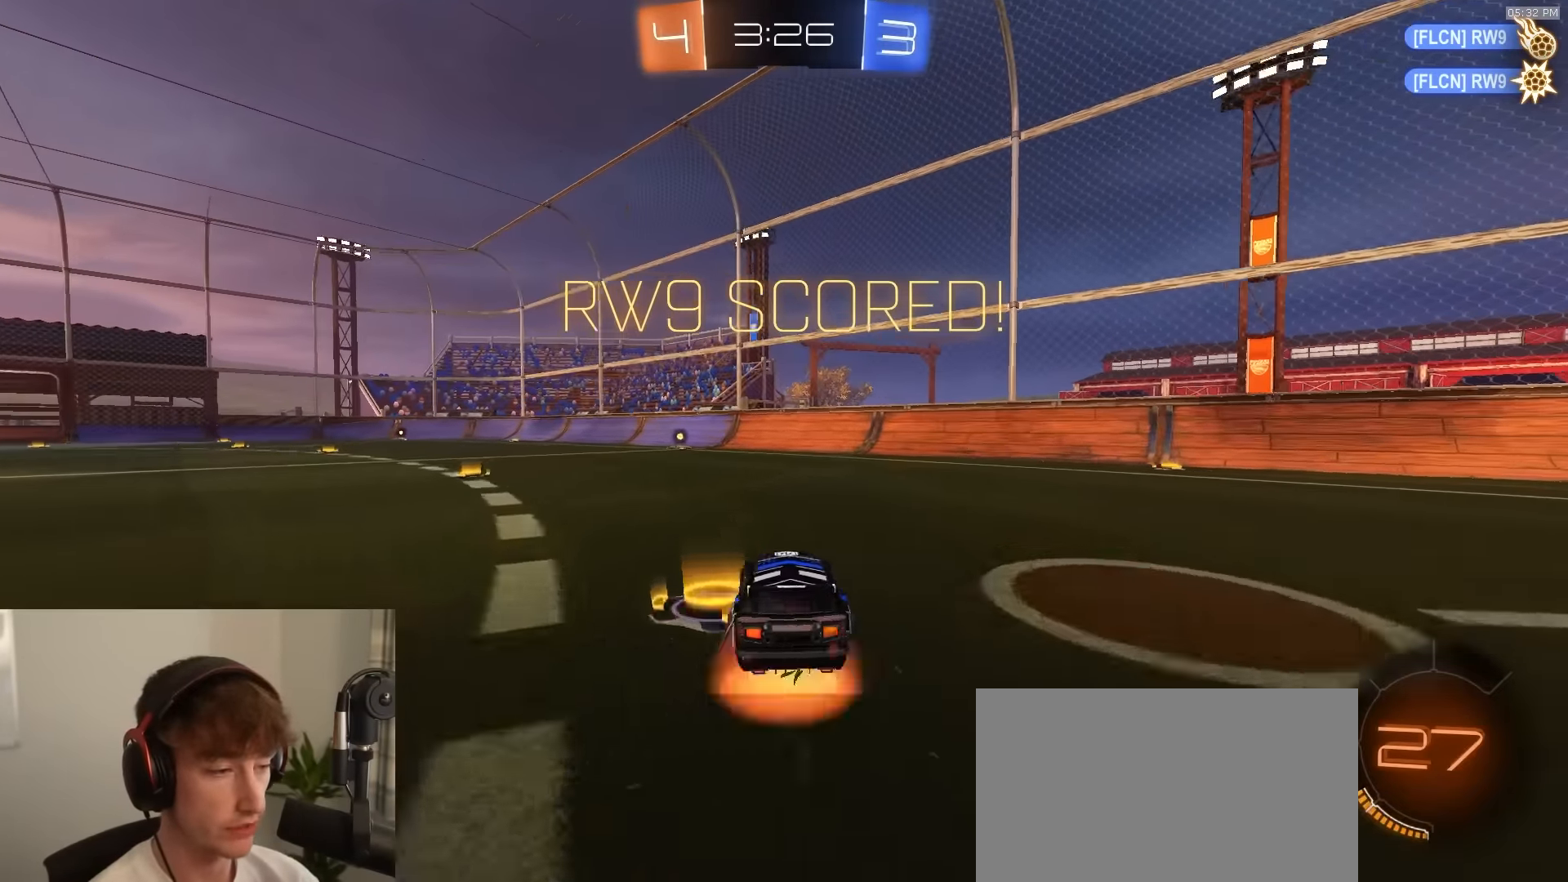
{"buttons": ["SQUARE", "R1", "R2"], "left_stick": "down-left", "right_stick": "center", "events": [[33, "CROSS", "up"], [33, "left_stick", "up-left"], [83, "CROSS", "down"], [100, "L3", "down"], [117, "left_stick", "down-left"], [150, "CROSS", "up"], [150, "SQUARE", "down"], [183, "L3", "up"], [300, "R1", "up"], [350, "R1", "down"], [400, "R1", "up"], [483, "R1", "down"]]}
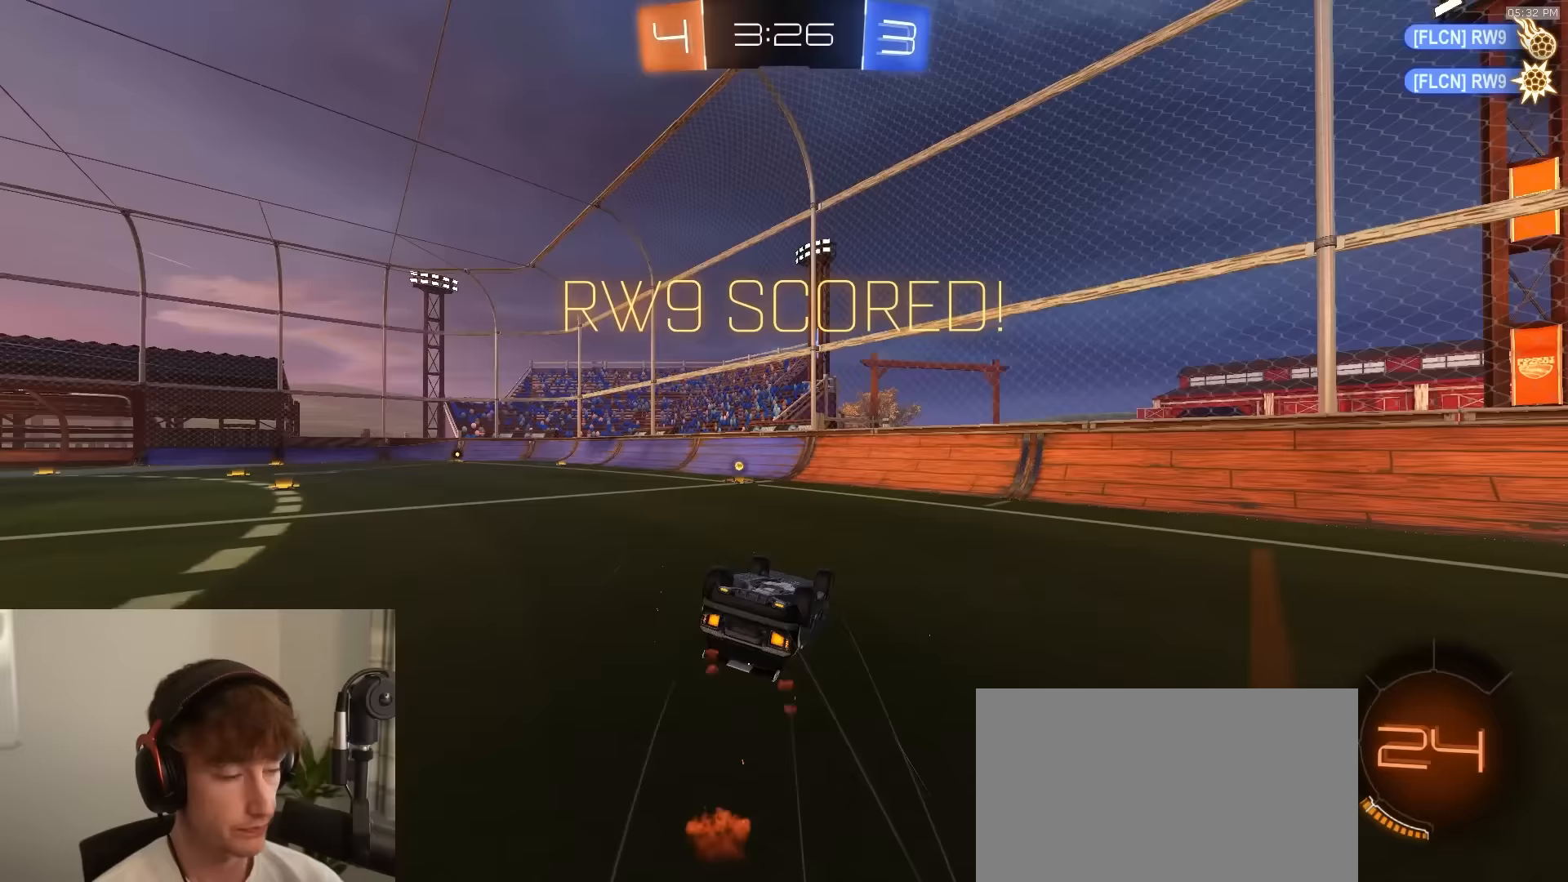
{"buttons": ["L1", "R1", "R2"], "left_stick": "down-right", "right_stick": "center", "events": [[117, "CROSS", "down"], [133, "L1", "down"], [150, "left_stick", "down"], [217, "SQUARE", "up"], [417, "CROSS", "up"], [433, "left_stick", "down-right"]]}
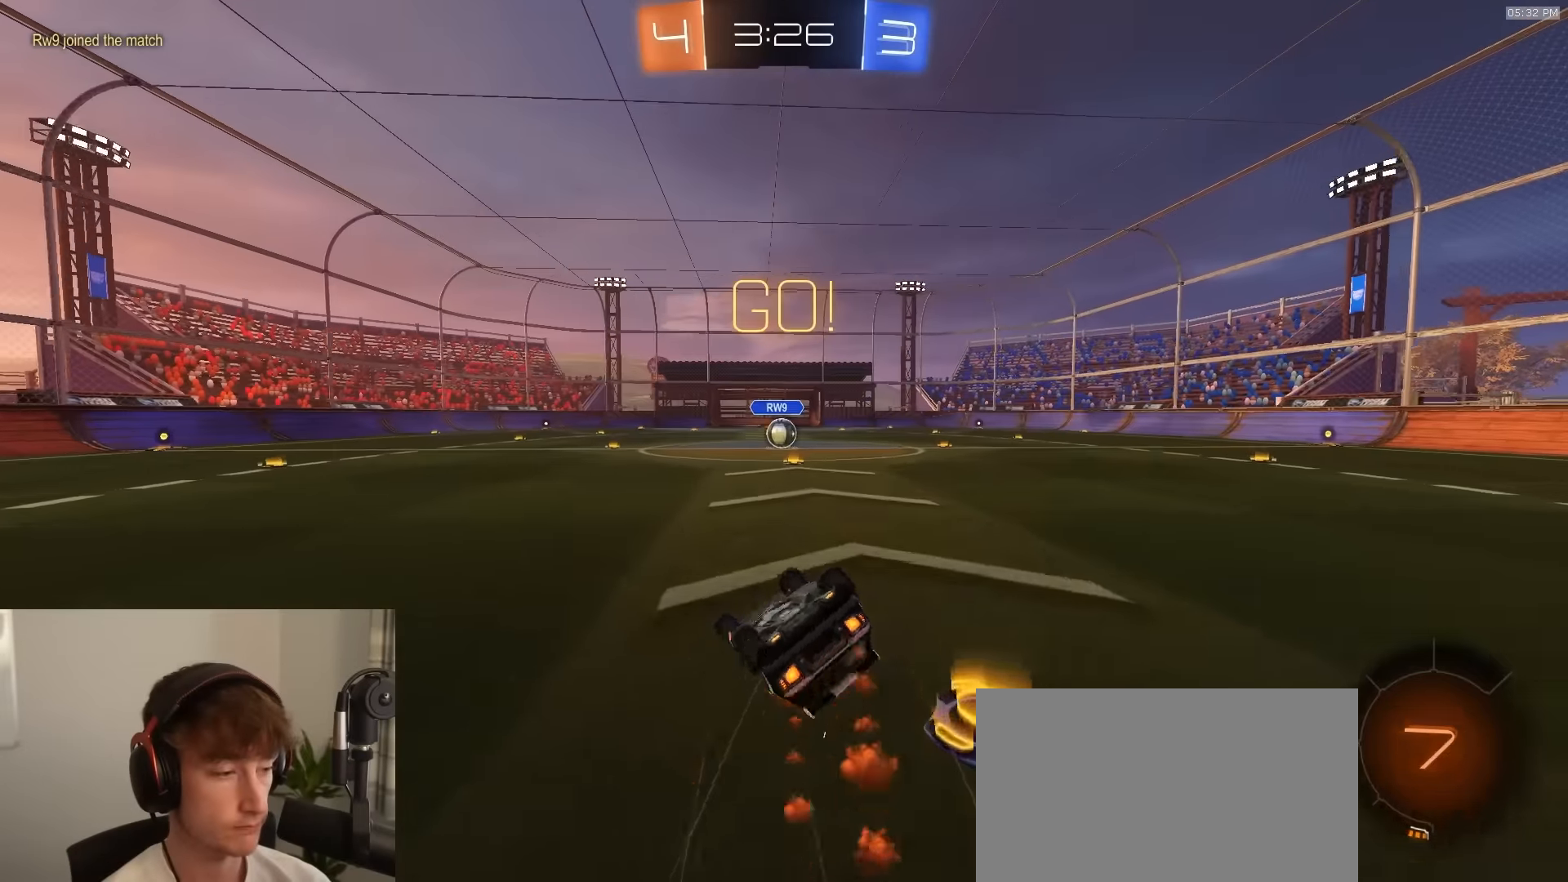
{"buttons": ["TRIANGLE", "L1", "R1", "R2"], "left_stick": "down-right", "right_stick": "center", "events": [[433, "TRIANGLE", "down"]]}
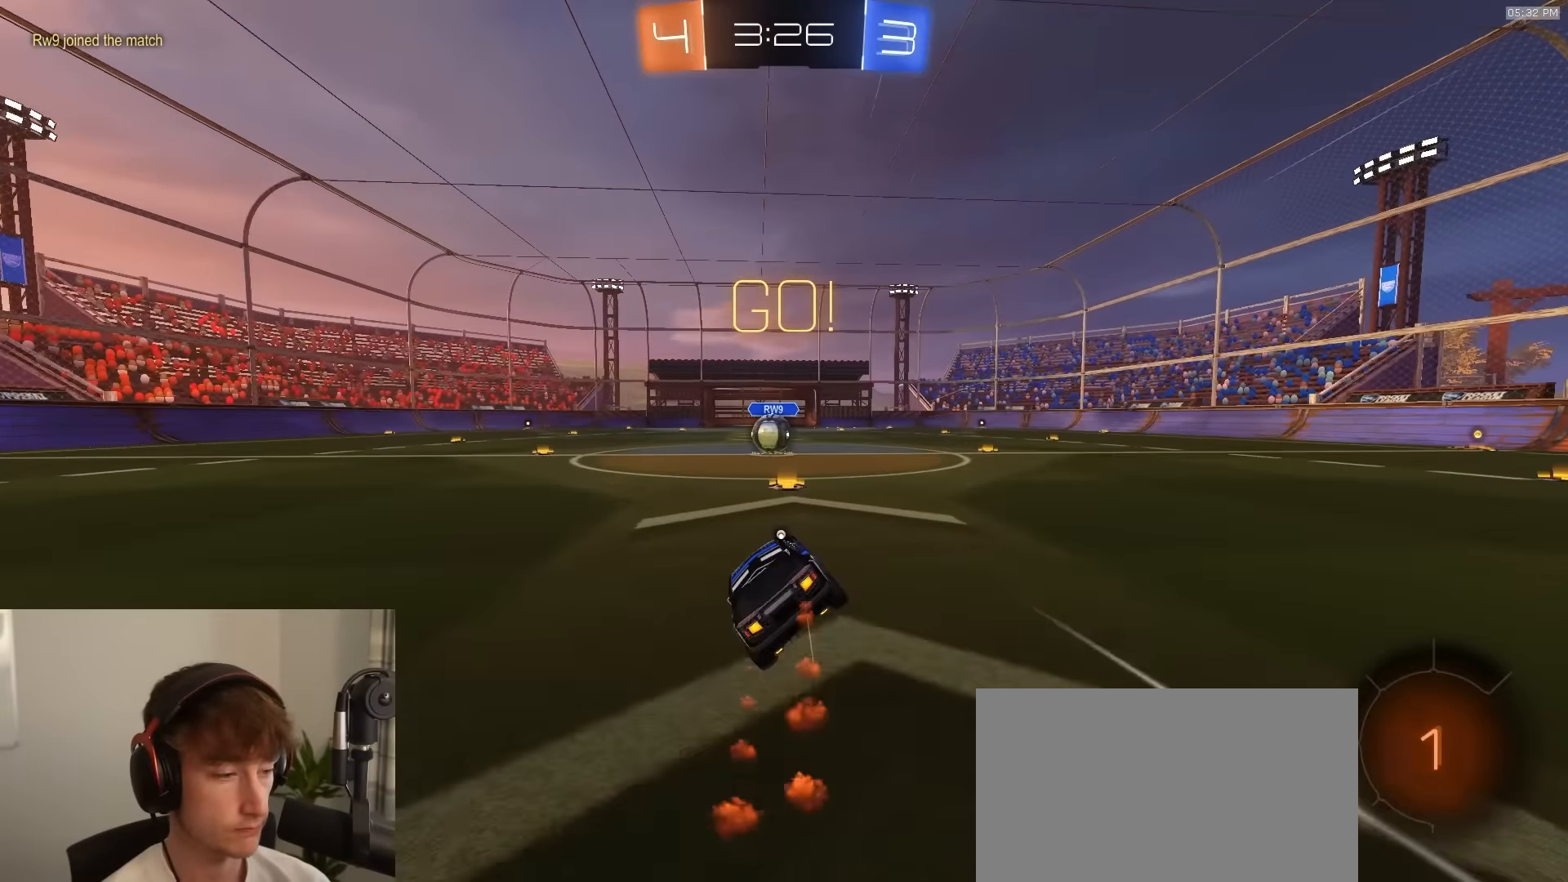
{"buttons": ["R2"], "left_stick": "right", "right_stick": "center", "events": [[17, "L1", "up"], [17, "left_stick", "center"], [33, "R1", "up"], [33, "TRIANGLE", "up"], [400, "left_stick", "right"]]}
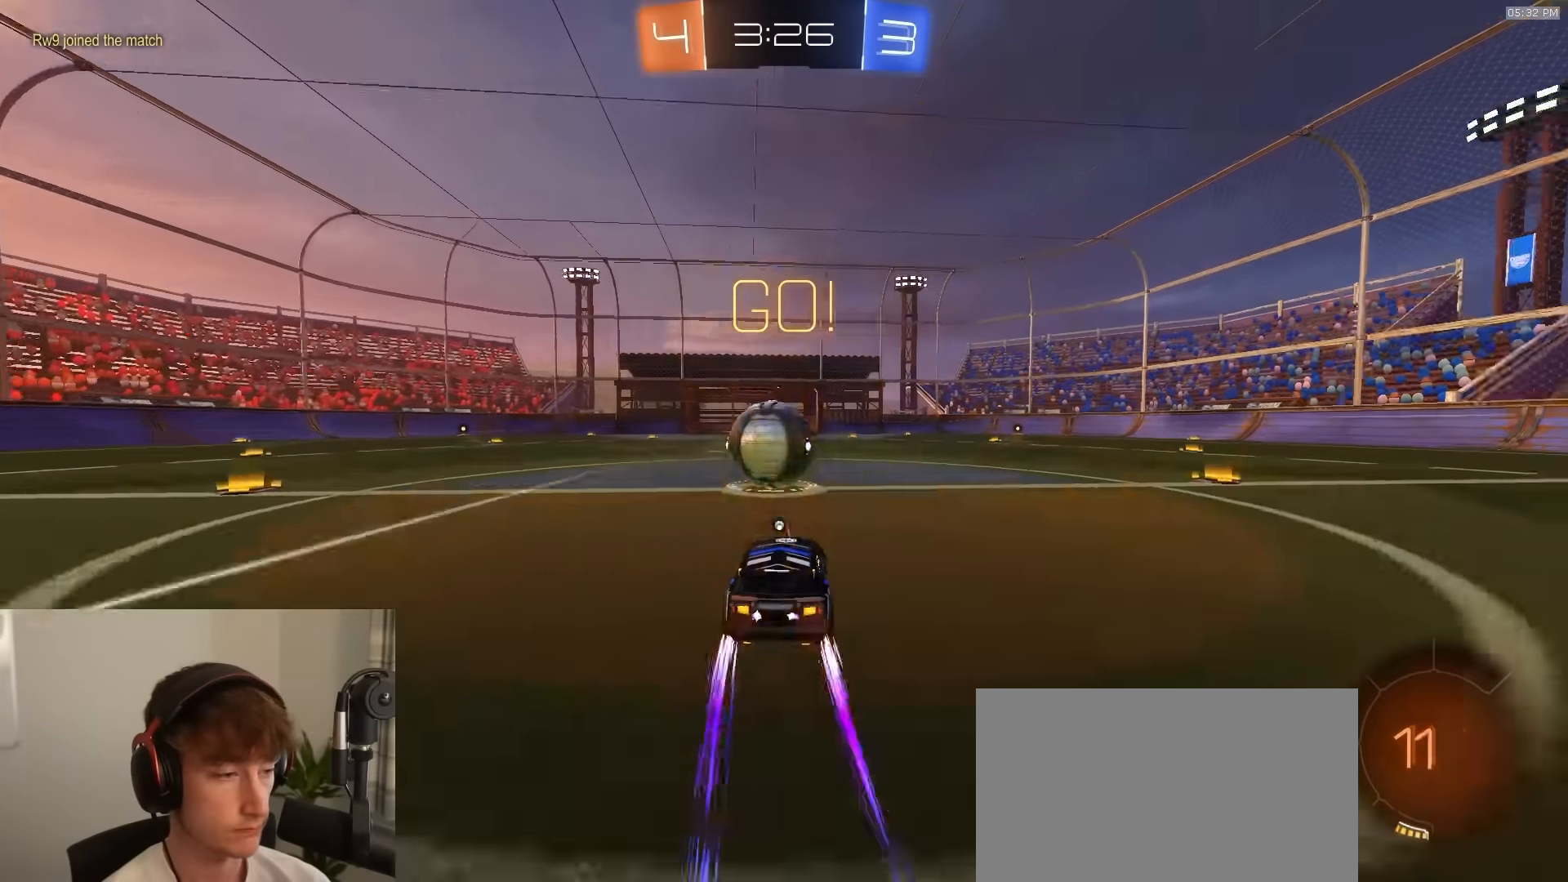
{"buttons": ["SQUARE", "R2", "L3"], "left_stick": "down", "right_stick": "center", "events": [[50, "left_stick", "left"], [67, "CROSS", "down"], [167, "CROSS", "up"], [200, "L3", "down"], [217, "CROSS", "down"], [267, "CROSS", "up"], [283, "SQUARE", "down"], [300, "TRIANGLE", "down"], [300, "left_stick", "down"], [467, "TRIANGLE", "up"]]}
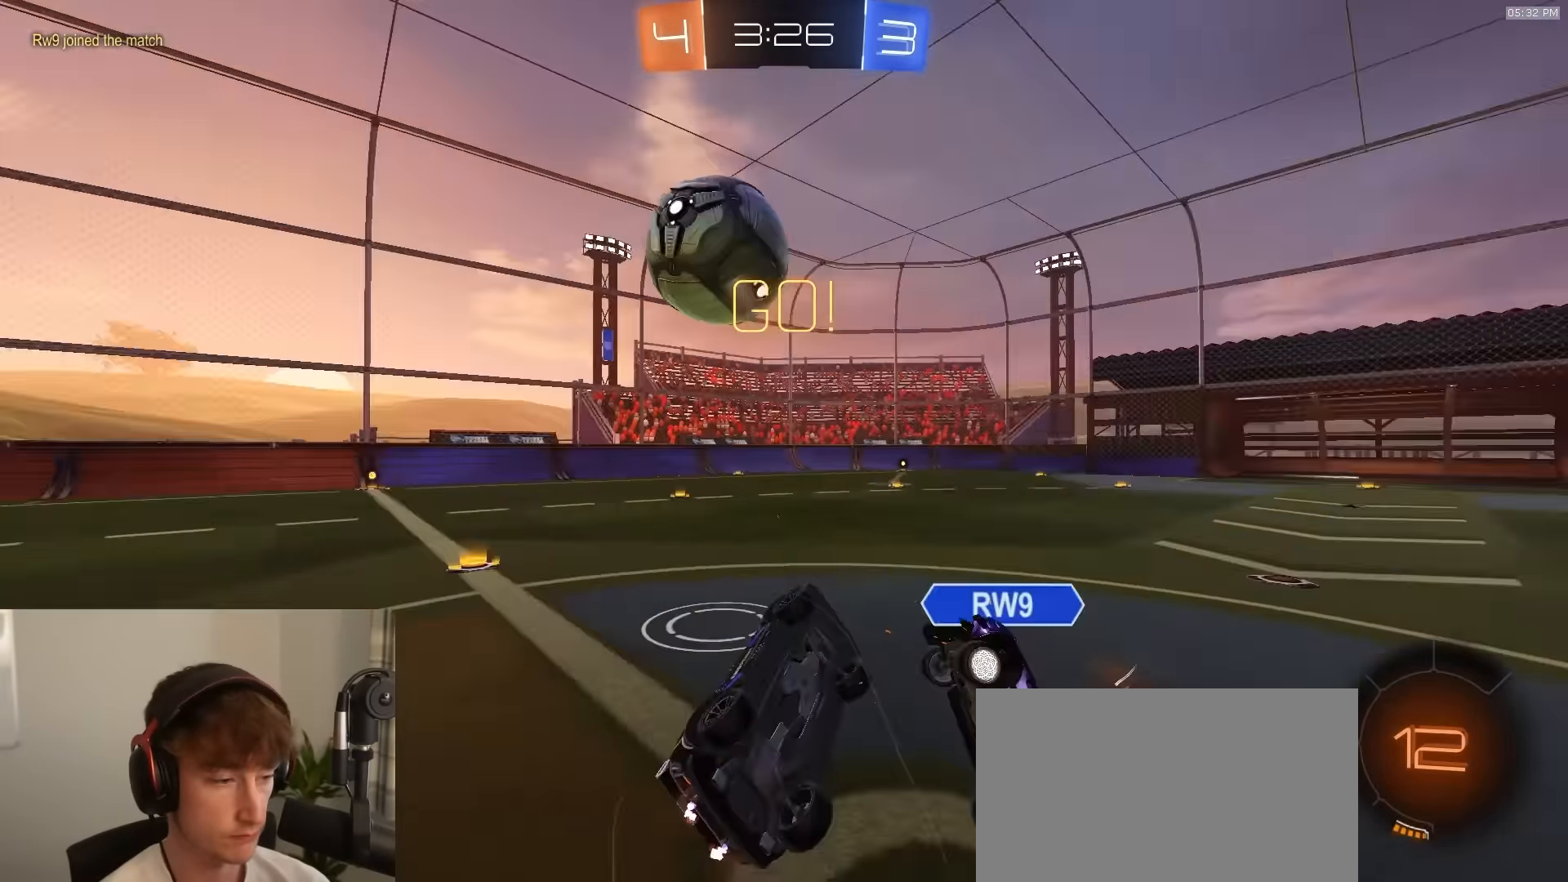
{"buttons": [], "left_stick": "up", "right_stick": "center", "events": [[67, "L3", "up"], [167, "R2", "up"], [167, "left_stick", "right"], [300, "left_stick", "up"], [417, "SQUARE", "up"]]}
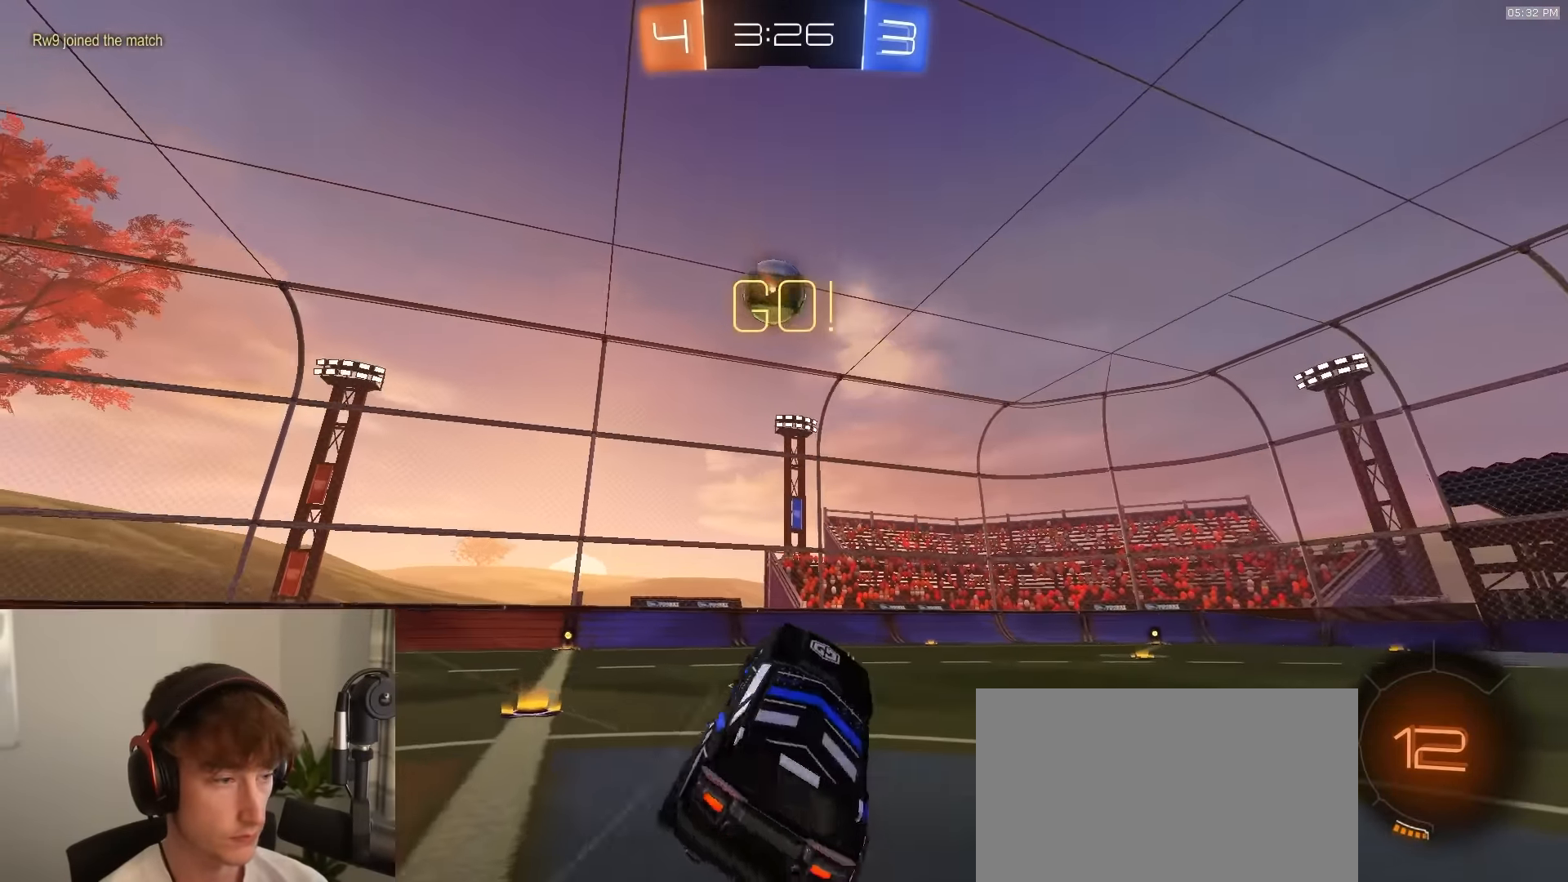
{"buttons": ["R2"], "left_stick": "center", "right_stick": "center", "events": [[33, "R2", "down"], [233, "left_stick", "center"], [400, "TRIANGLE", "down"], [467, "TRIANGLE", "up"]]}
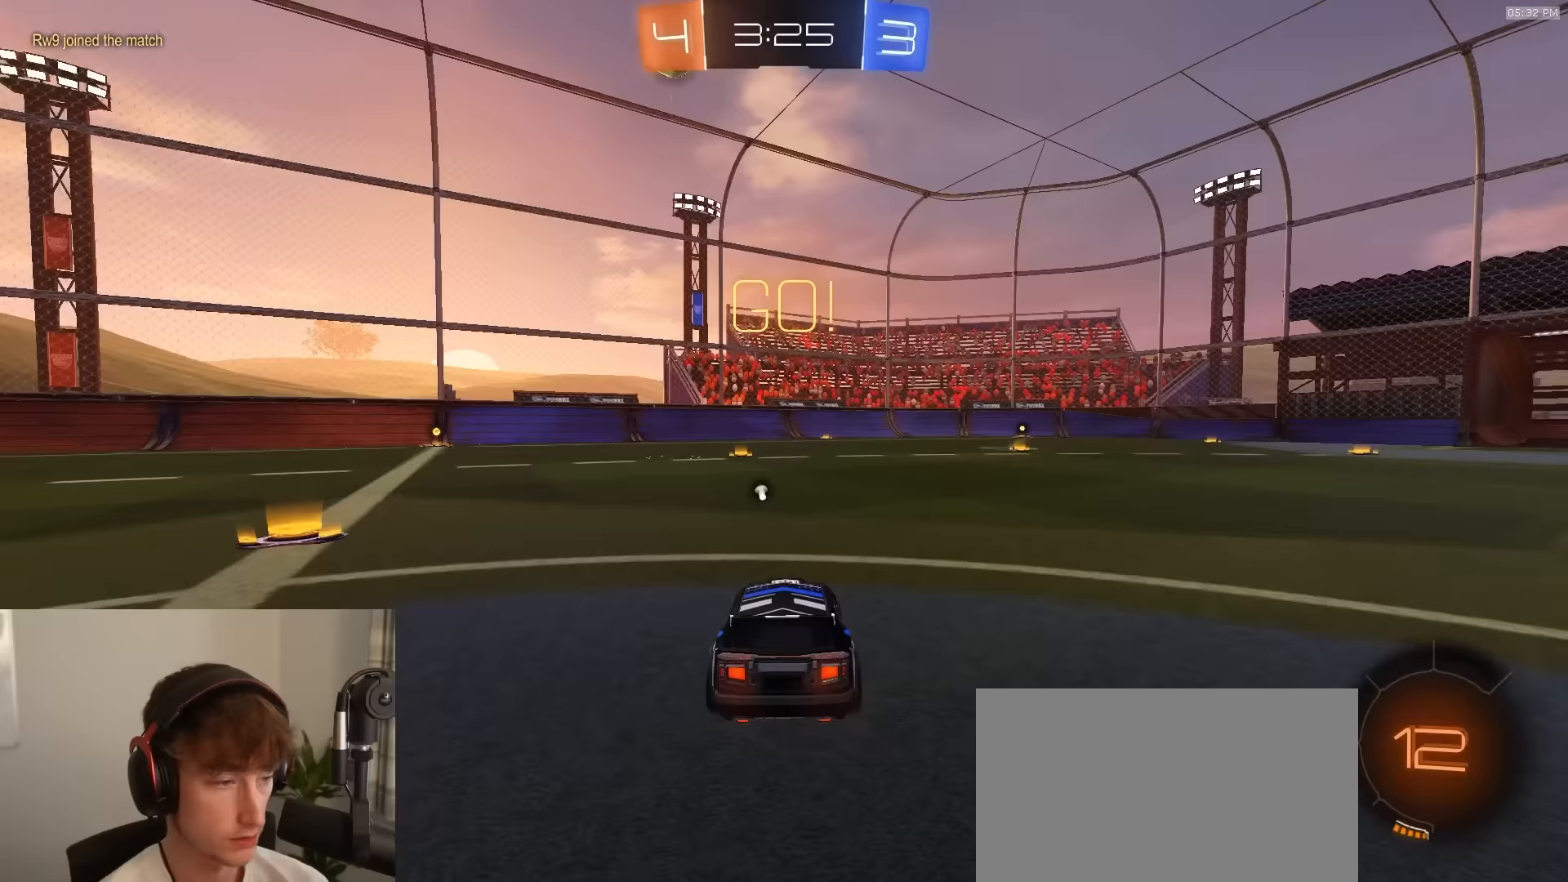
{"buttons": ["TRIANGLE", "L1", "R1", "R2", "L3"], "left_stick": "down-left", "right_stick": "center", "events": [[200, "R1", "down"], [217, "CROSS", "down"], [217, "left_stick", "down-right"], [267, "L1", "down"], [283, "CROSS", "up"], [283, "left_stick", "up-left"], [317, "CROSS", "down"], [333, "L3", "down"], [367, "left_stick", "down"], [417, "CROSS", "up"], [450, "TRIANGLE", "down"], [500, "left_stick", "down-left"]]}
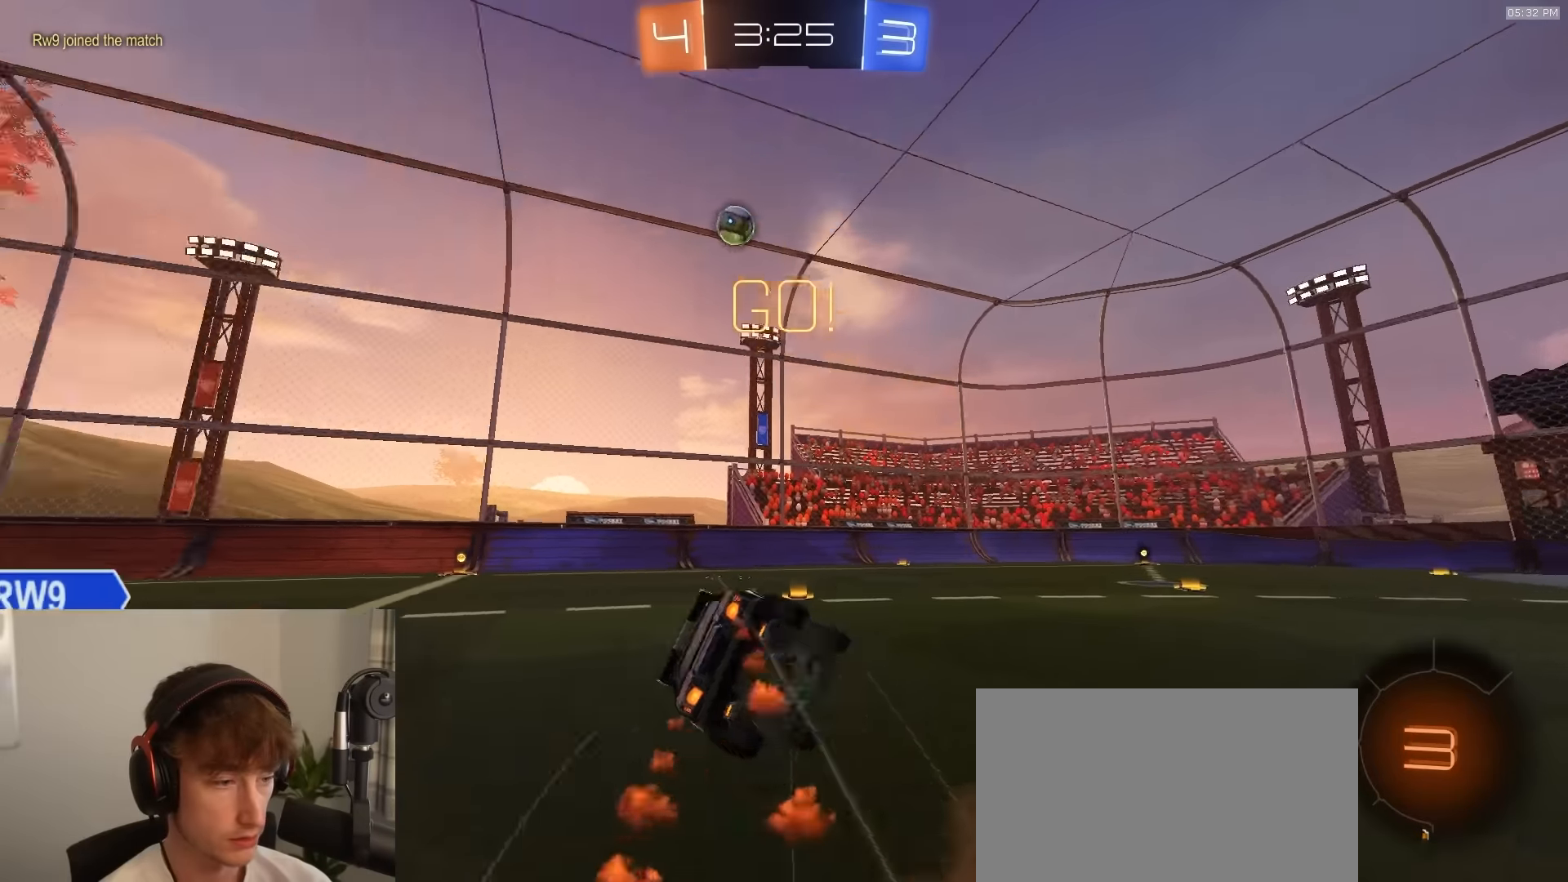
{"buttons": ["L1"], "left_stick": "down-left", "right_stick": "center", "events": [[117, "R1", "up"], [117, "TRIANGLE", "up"], [133, "L3", "up"], [333, "R2", "up"]]}
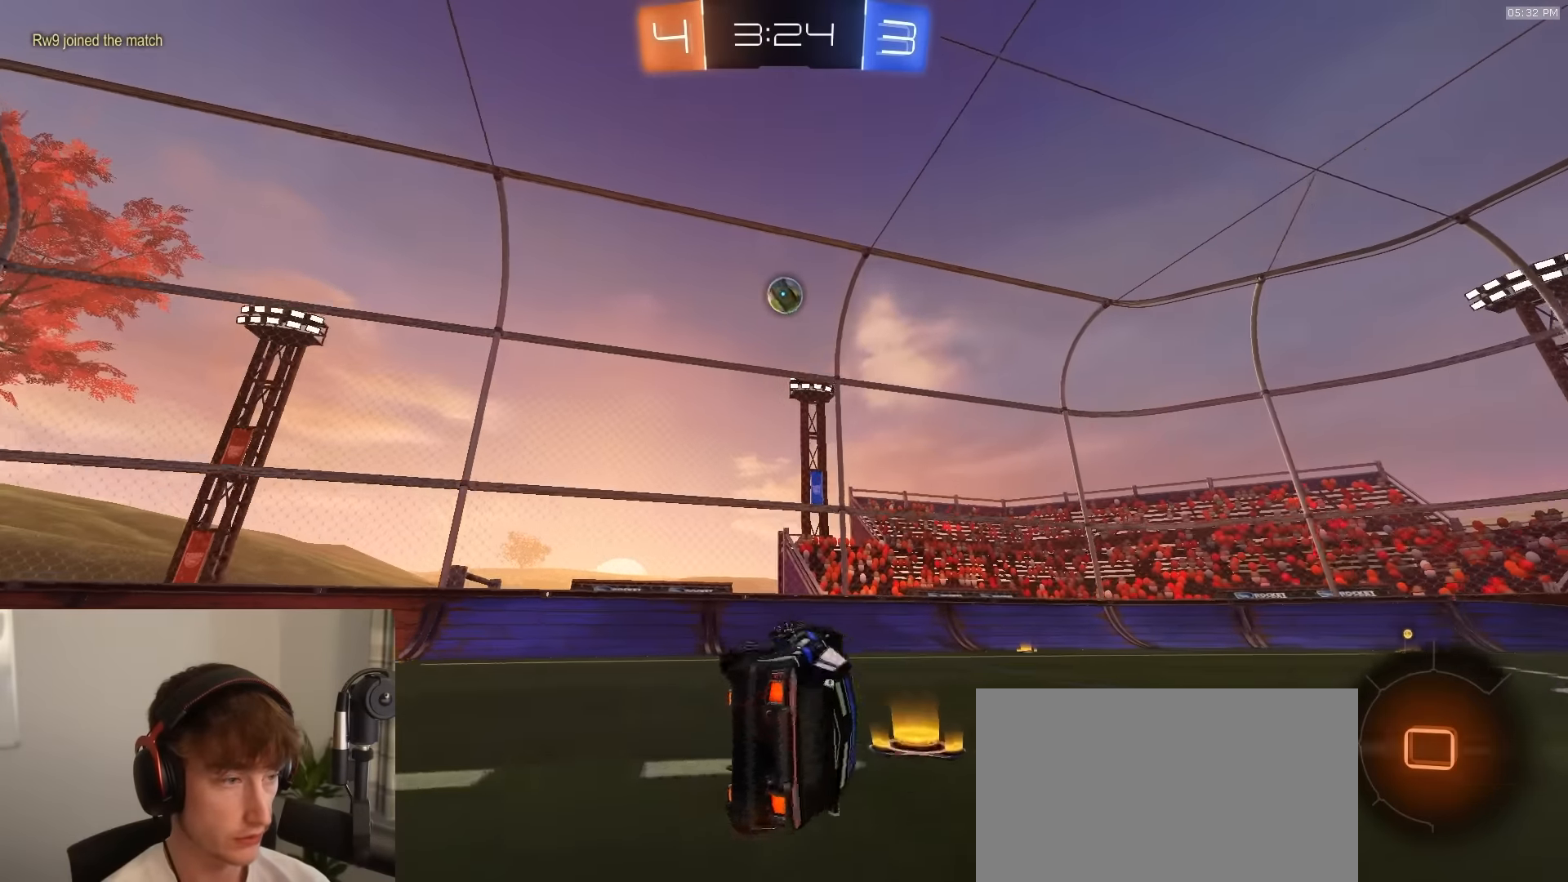
{"buttons": ["R2"], "left_stick": "right", "right_stick": "center", "events": [[33, "L3", "down"], [100, "L3", "up"], [150, "L1", "up"], [150, "left_stick", "center"], [200, "left_stick", "left"], [250, "R2", "down"], [483, "left_stick", "right"]]}
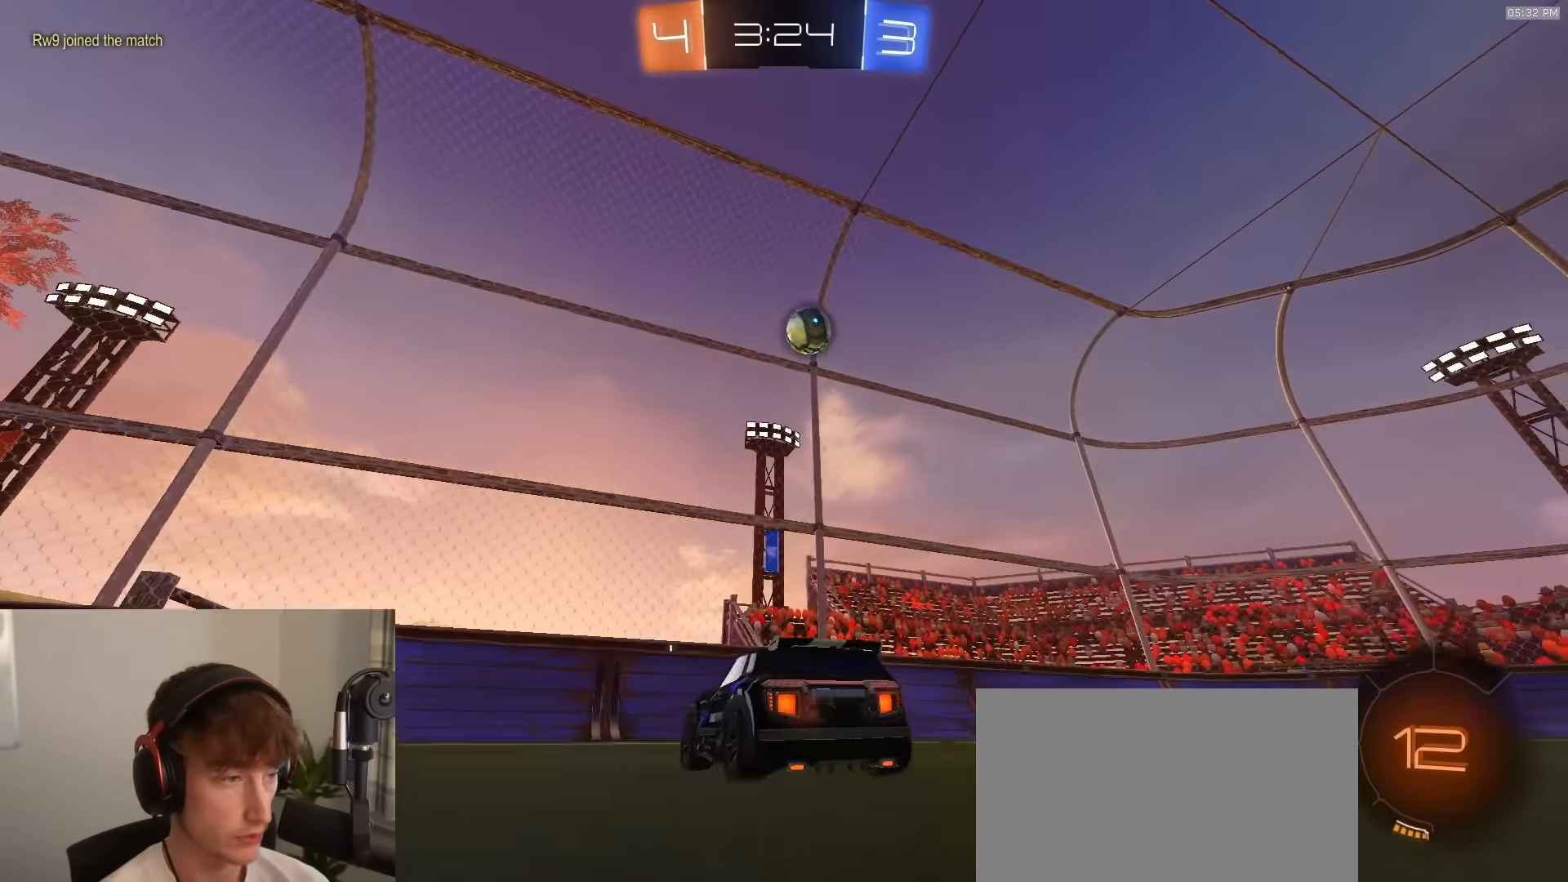
{"buttons": ["L2"], "left_stick": "right", "right_stick": "center", "events": [[83, "TRIANGLE", "down"], [183, "L1", "down"], [183, "TRIANGLE", "up"], [283, "L1", "up"], [400, "L2", "down"], [417, "R2", "up"]]}
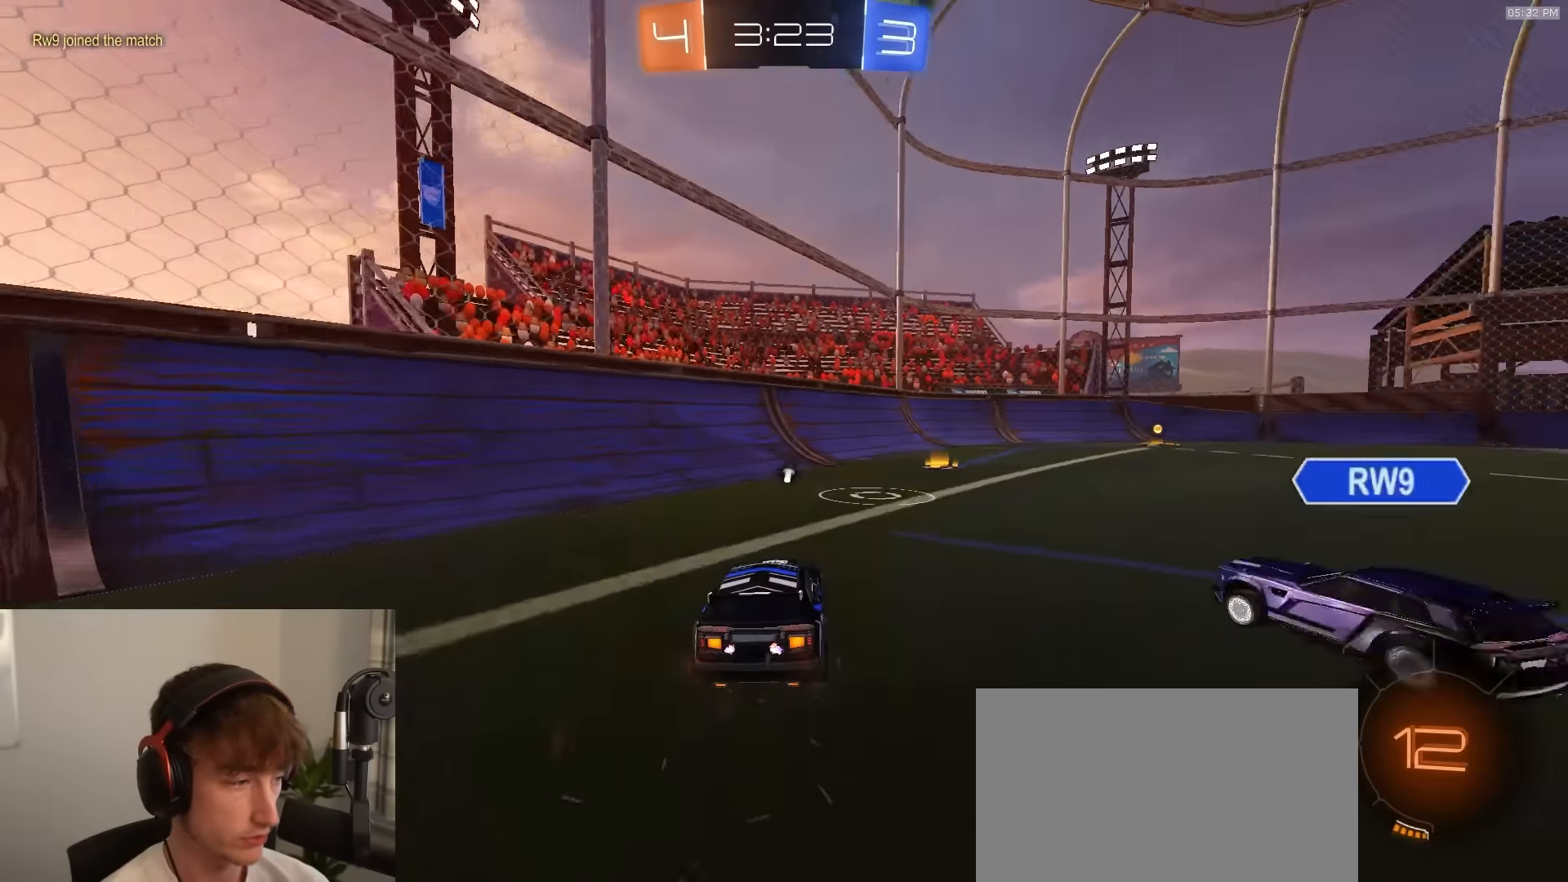
{"buttons": ["R2"], "left_stick": "right", "right_stick": "center", "events": [[100, "L2", "up"], [183, "TRIANGLE", "down"], [250, "TRIANGLE", "up"], [467, "R2", "down"]]}
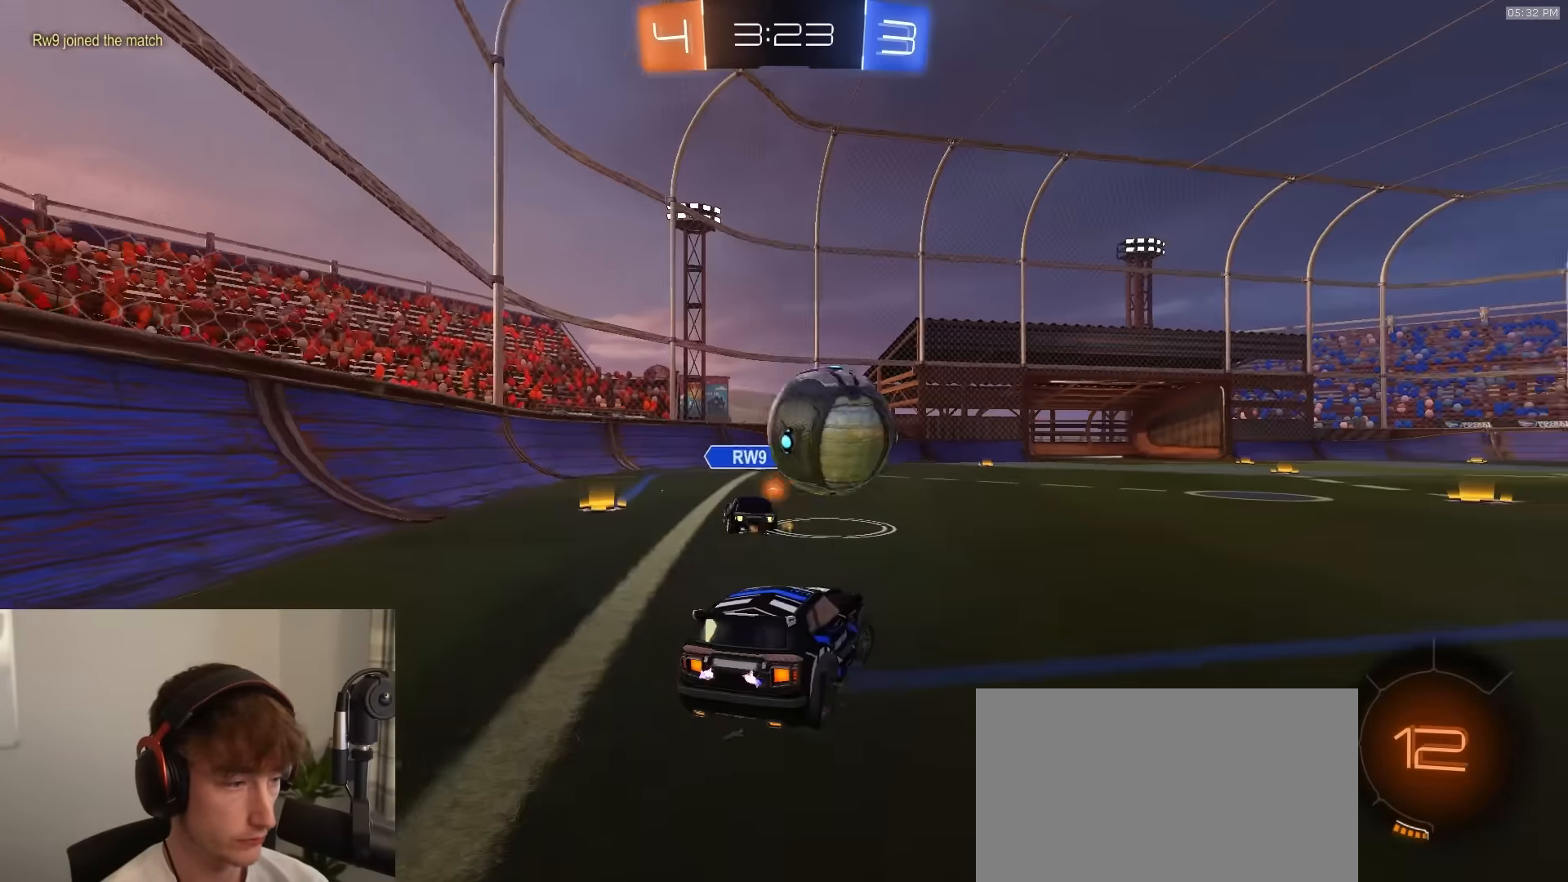
{"buttons": ["L1", "R1", "R2"], "left_stick": "up", "right_stick": "center", "events": [[333, "left_stick", "down-left"], [367, "R1", "down"], [450, "CROSS", "down"], [483, "L1", "down"], [483, "left_stick", "up"], [500, "CROSS", "up"]]}
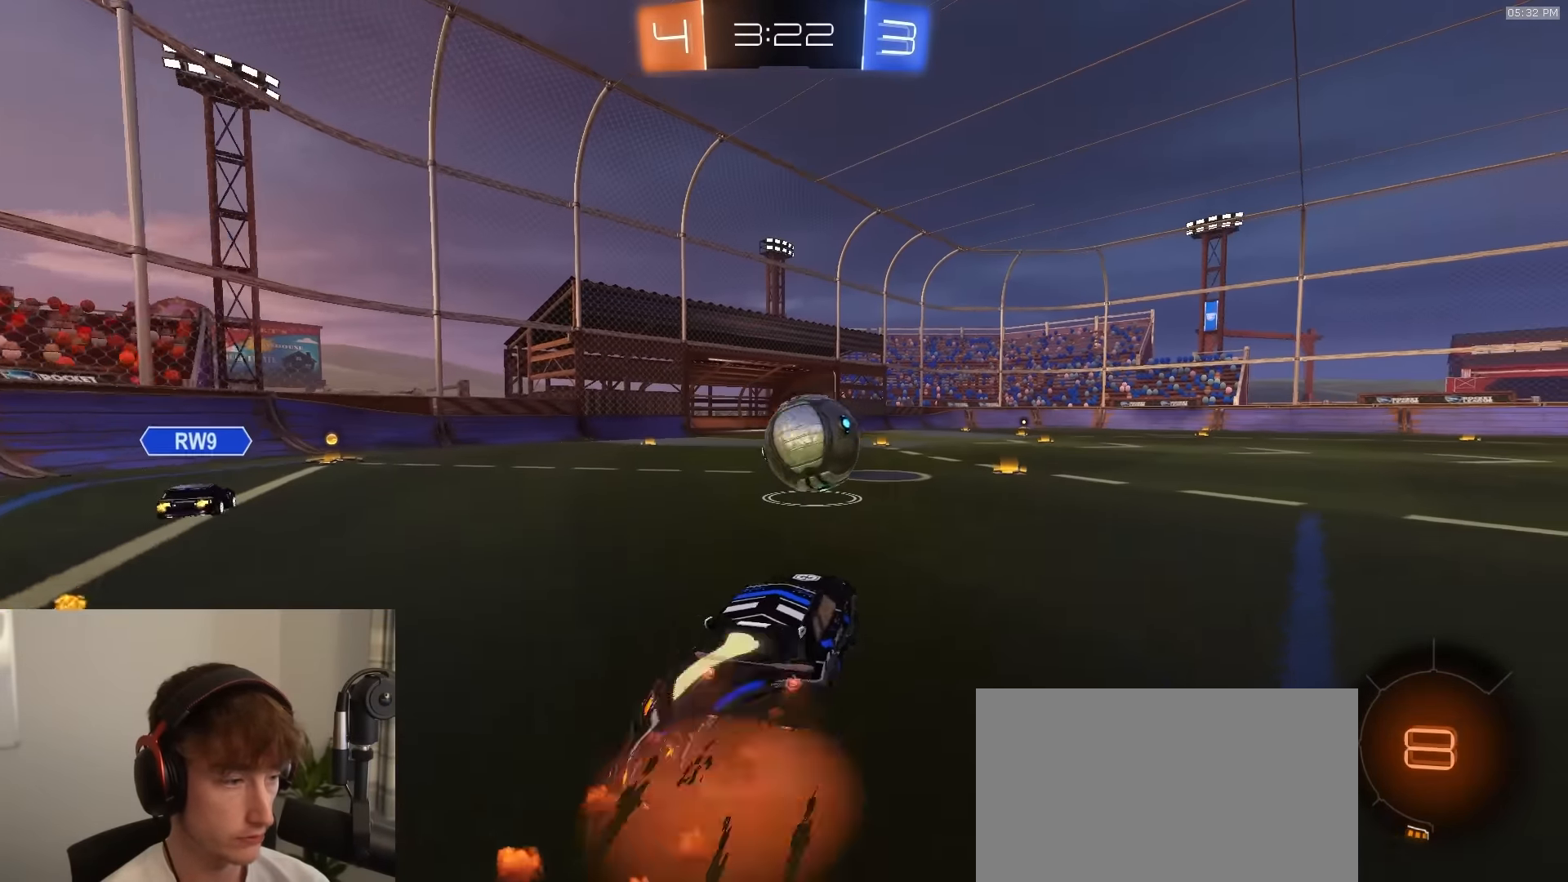
{"buttons": ["CIRCLE", "L1", "R2"], "left_stick": "down-right", "right_stick": "center", "events": [[33, "CROSS", "down"], [67, "left_stick", "right"], [100, "R1", "up"], [133, "left_stick", "down"], [150, "CROSS", "up"], [217, "R1", "down"], [250, "CIRCLE", "down"], [350, "left_stick", "down-right"], [417, "R1", "up"]]}
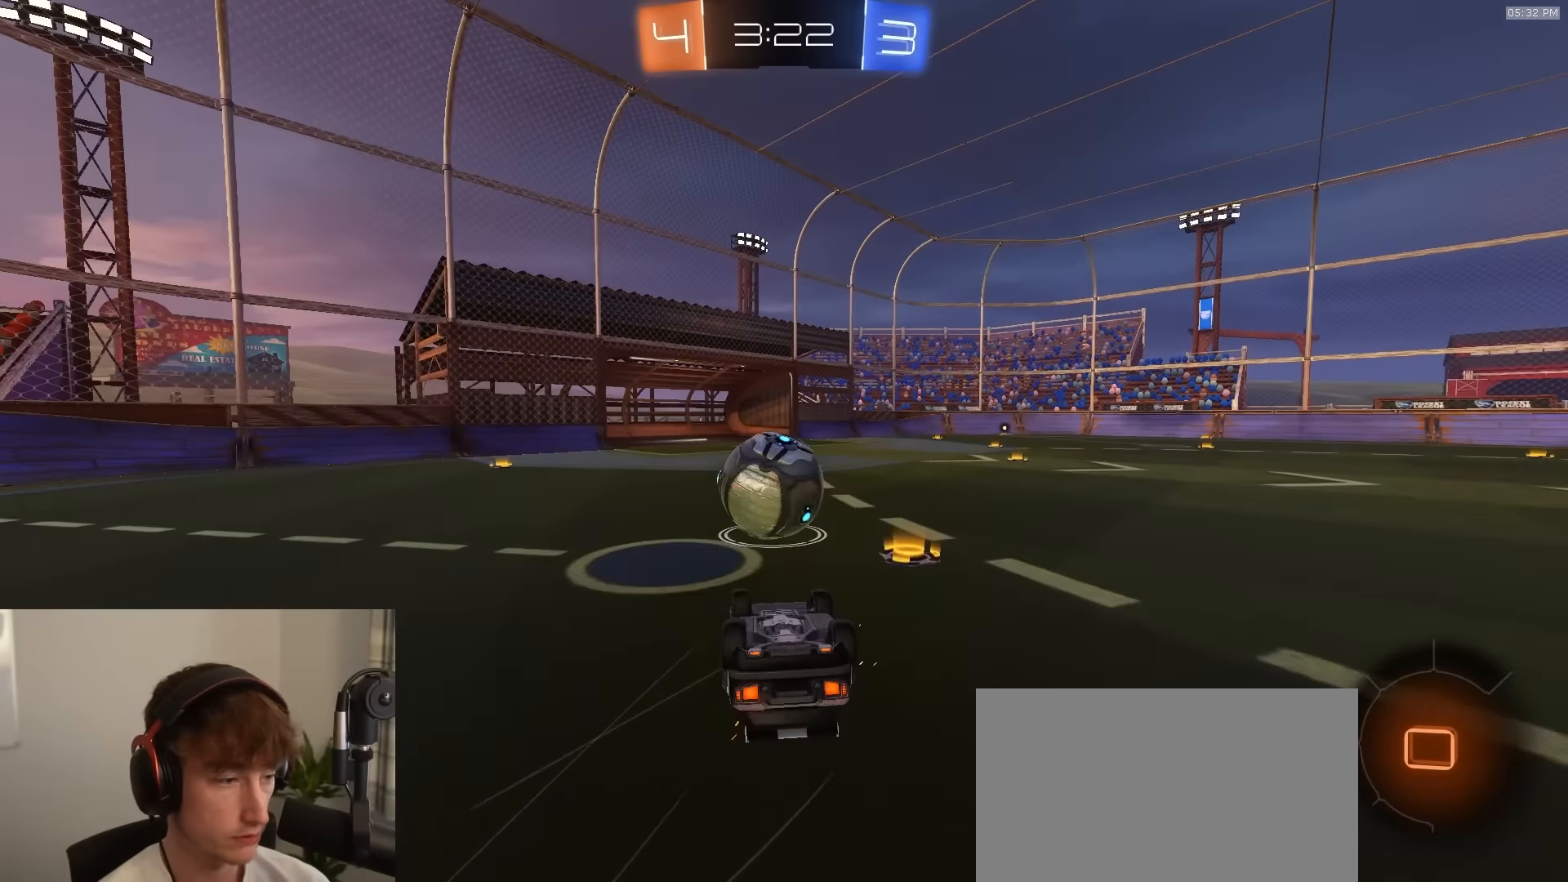
{"buttons": ["R2"], "left_stick": "left", "right_stick": "center", "events": [[33, "R2", "up"], [383, "L1", "up"], [400, "CIRCLE", "up"], [400, "left_stick", "center"], [433, "R2", "down"], [467, "left_stick", "left"]]}